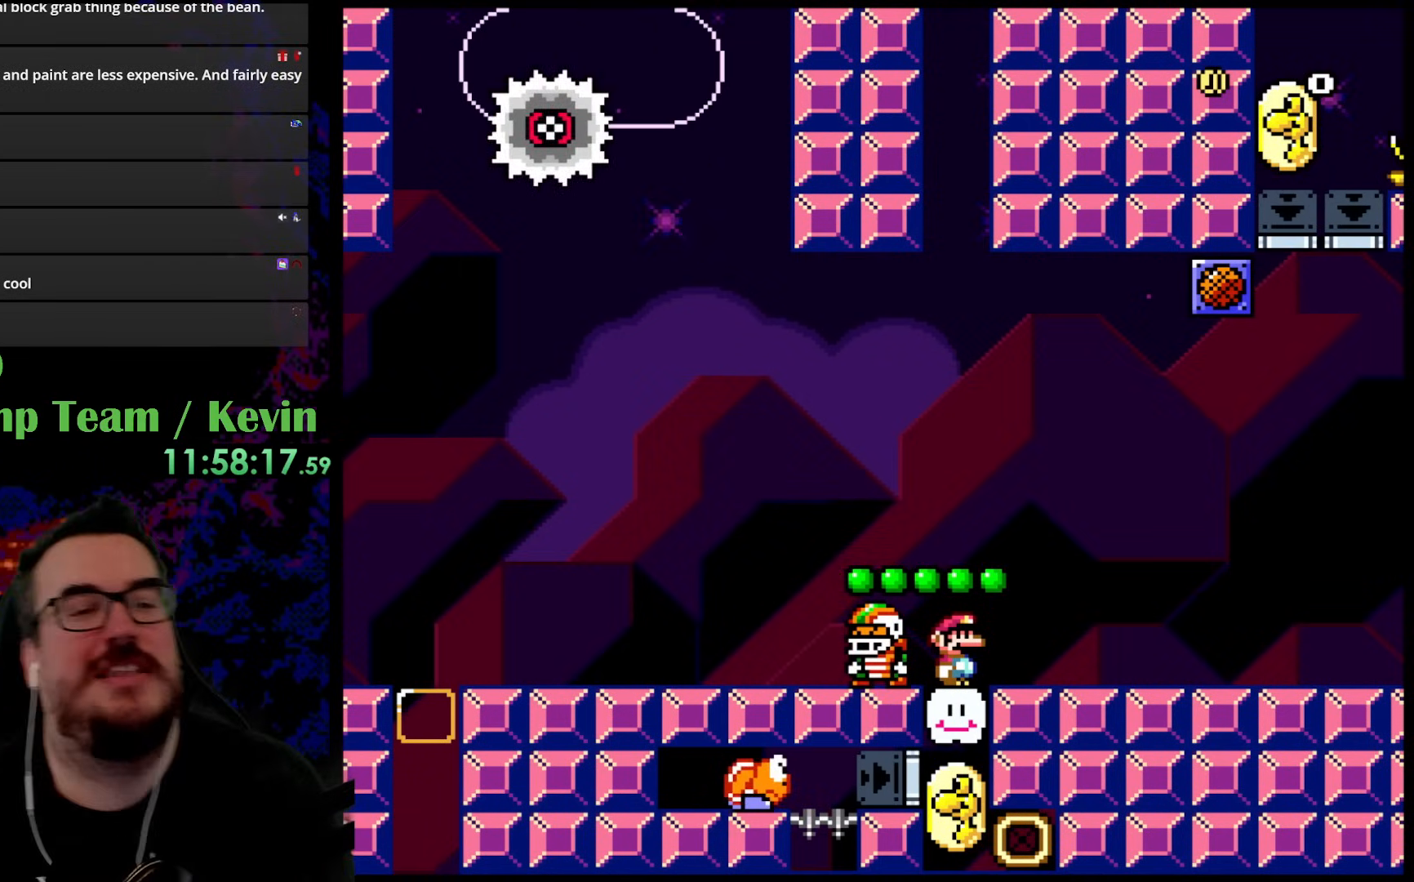
Gameplay with a controller (Nintendo layout); each line is a JSON object with the inputs held at the frame after it. "events" lists button and stick changes between this image and that frame as [ms after this image, input, new state], when the widget could be followed in between. Not read: L3 R3.
{"buttons": ["Y"], "events": [[317, "Y", "down"]]}
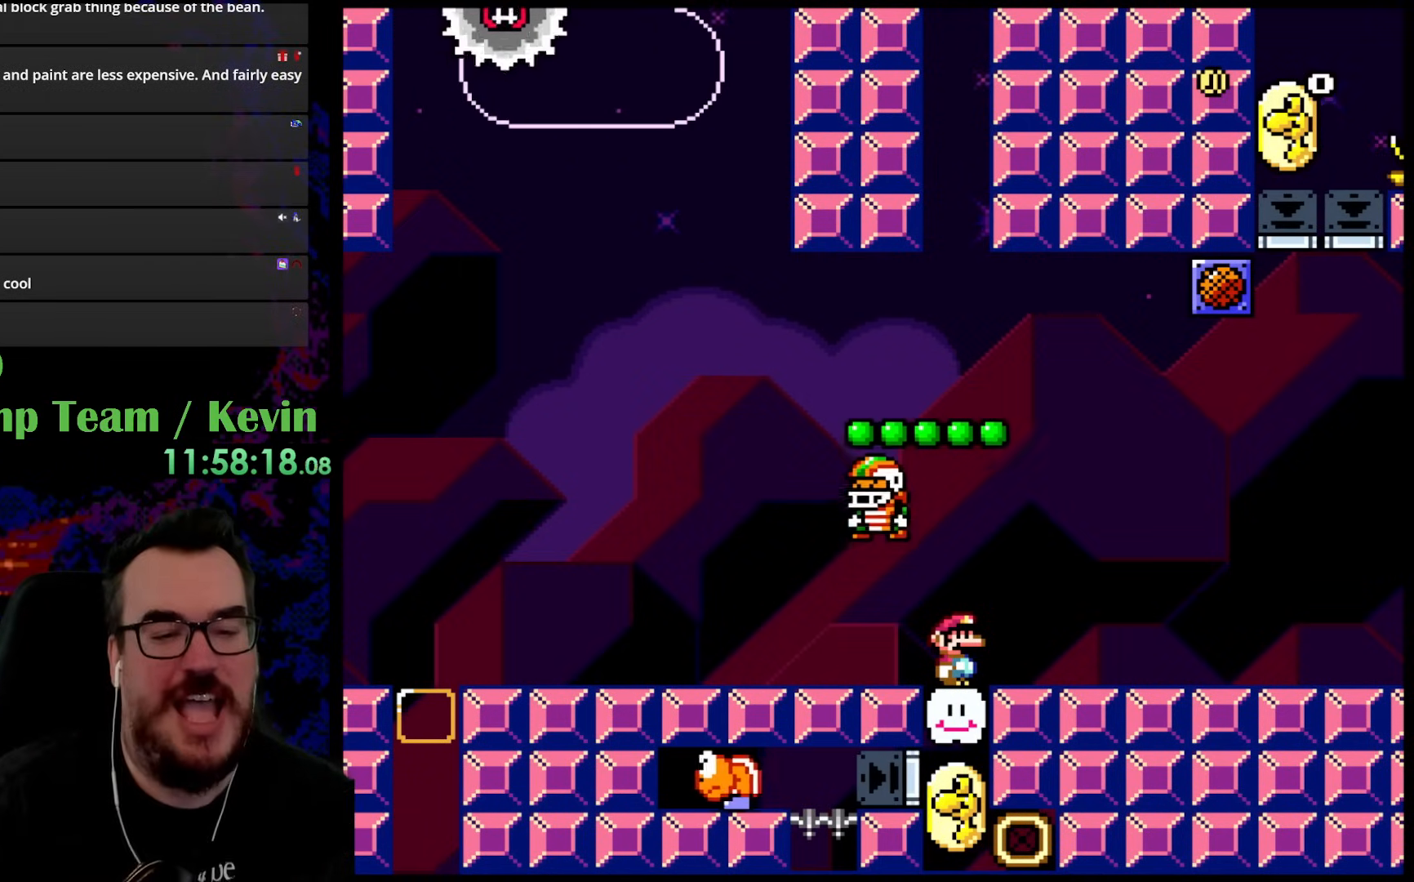
{"buttons": ["Y", "DPAD_LEFT"], "events": [[83, "Y", "up"], [183, "DPAD_LEFT", "down"], [317, "Y", "down"]]}
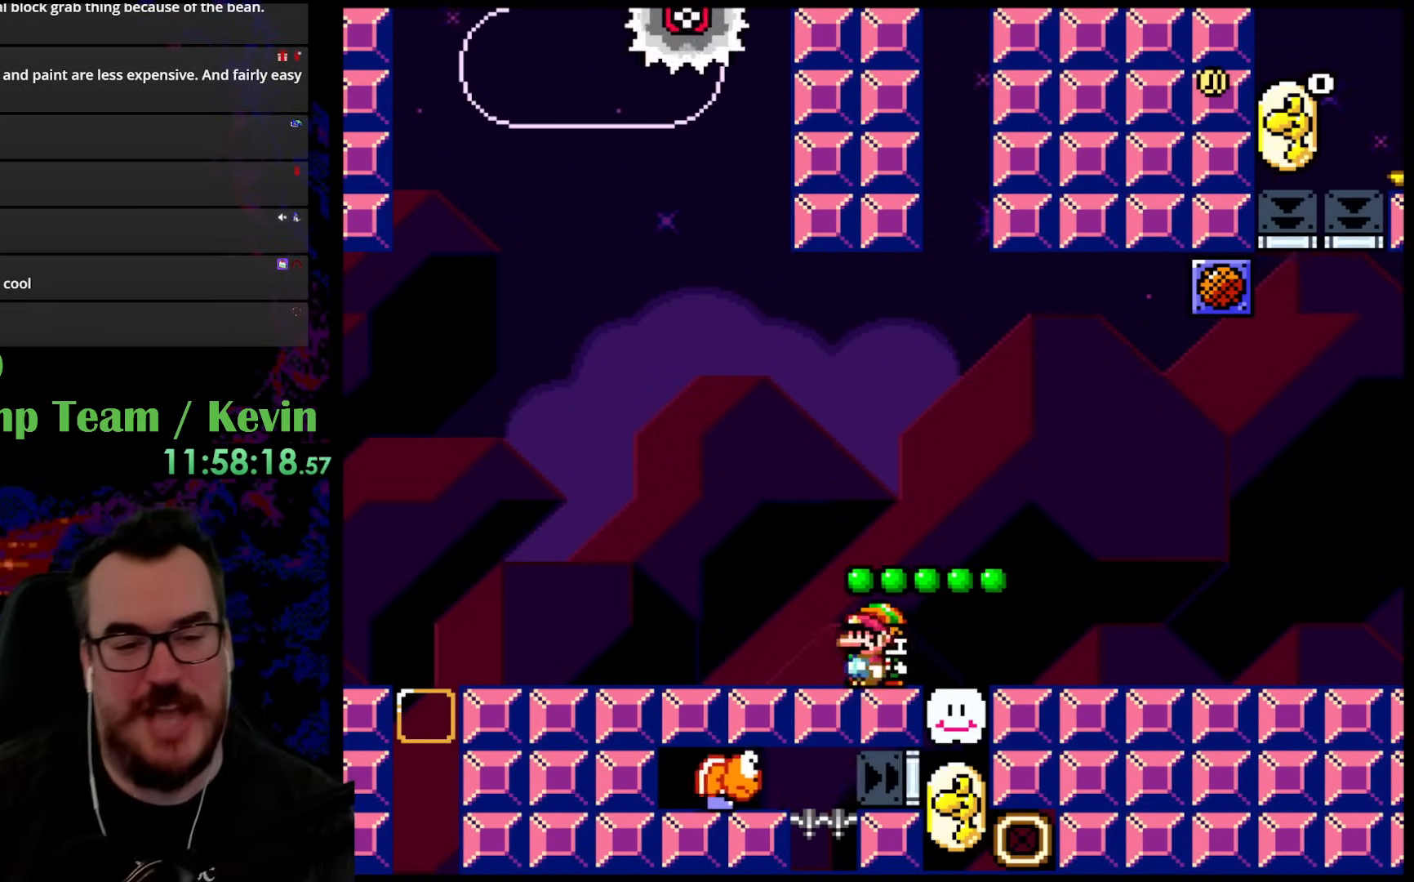
{"buttons": ["Y", "DPAD_LEFT"], "events": []}
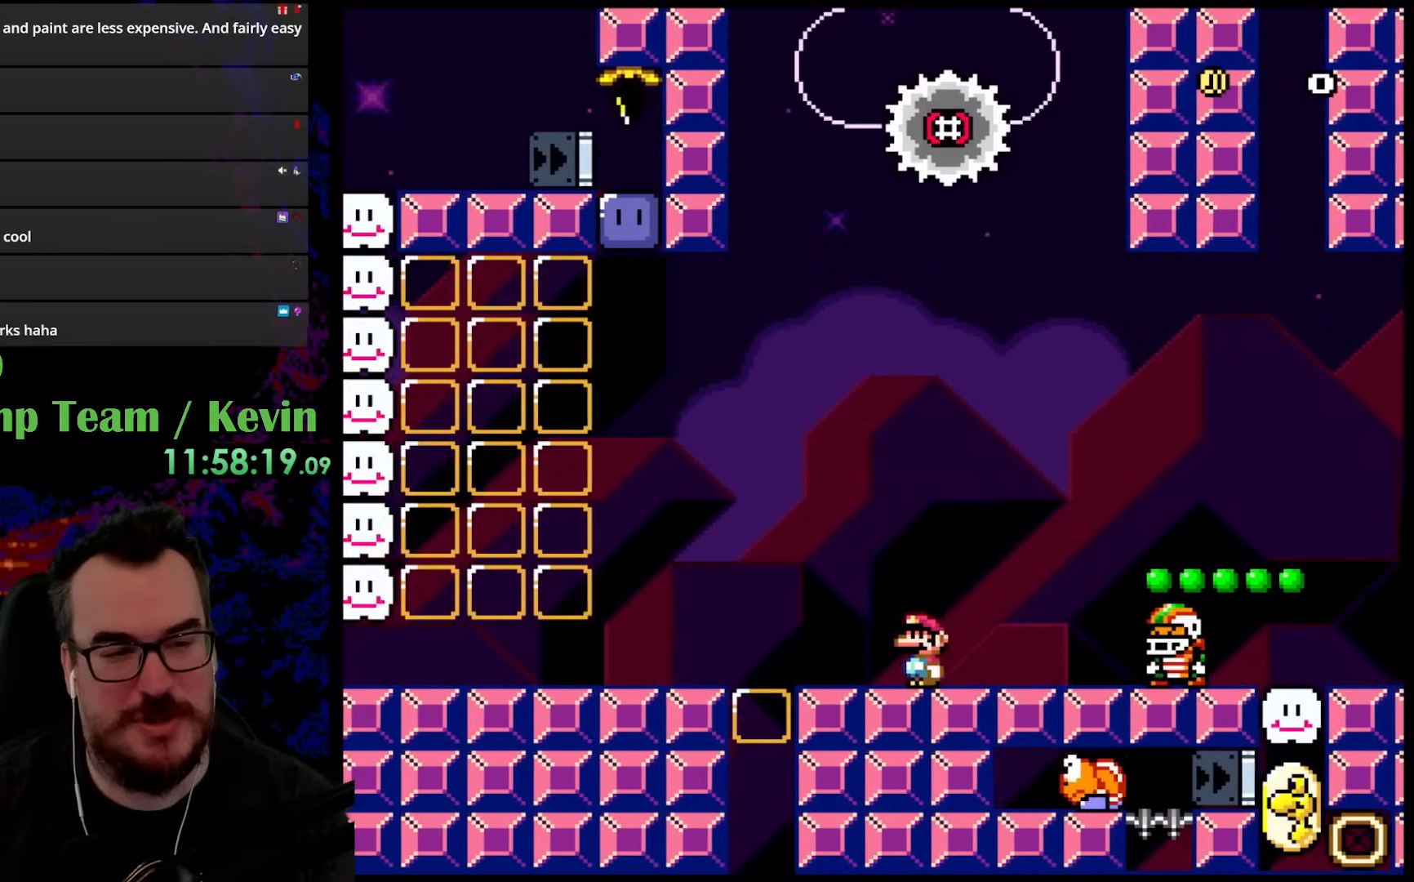
{"buttons": ["Y", "DPAD_RIGHT"], "events": [[83, "B", "down"], [100, "DPAD_LEFT", "up"], [100, "DPAD_RIGHT", "down"], [133, "B", "up"]]}
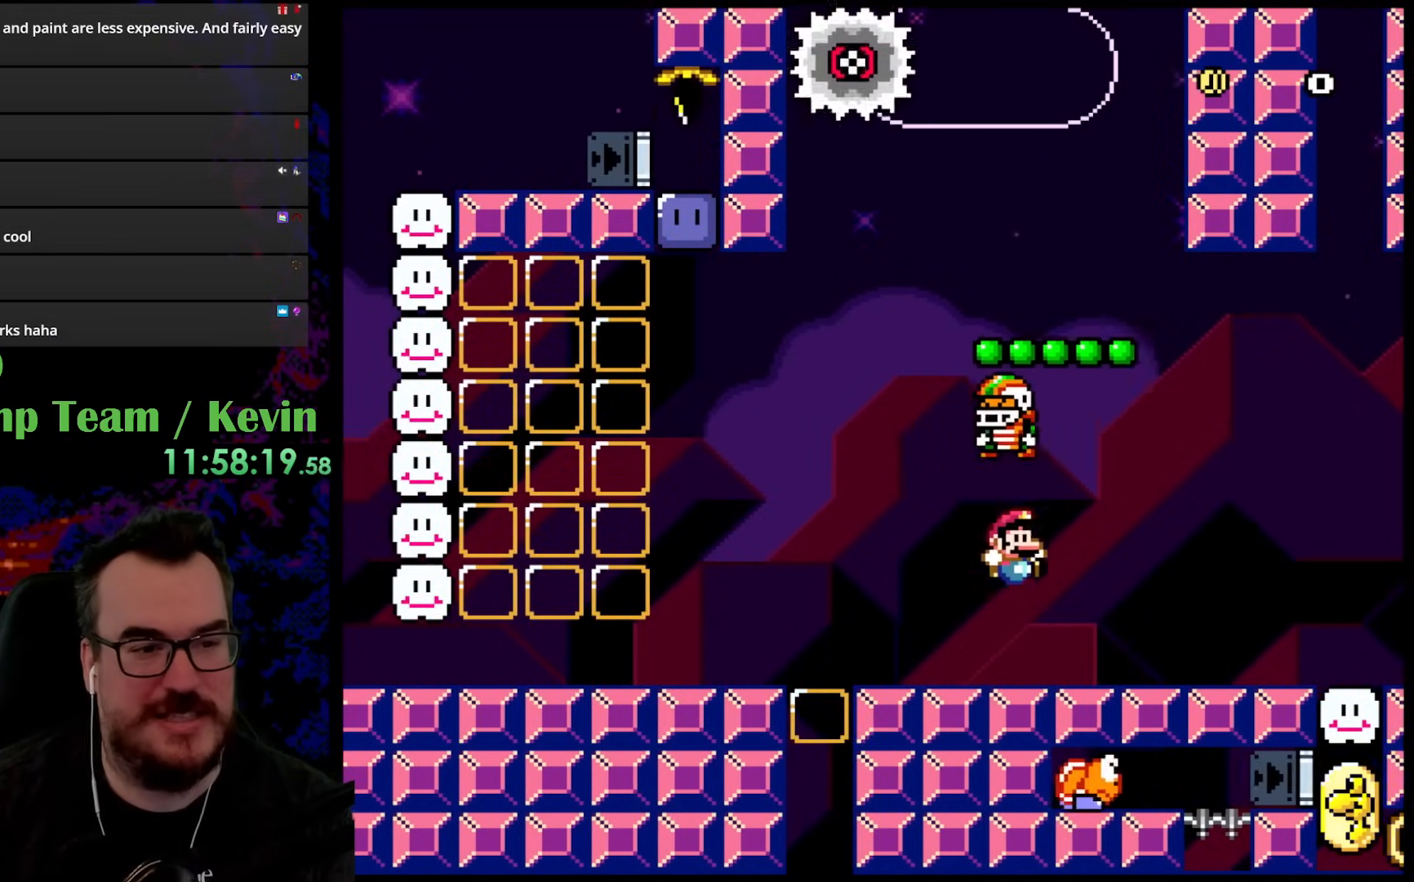
{"buttons": ["Y", "DPAD_RIGHT"], "events": []}
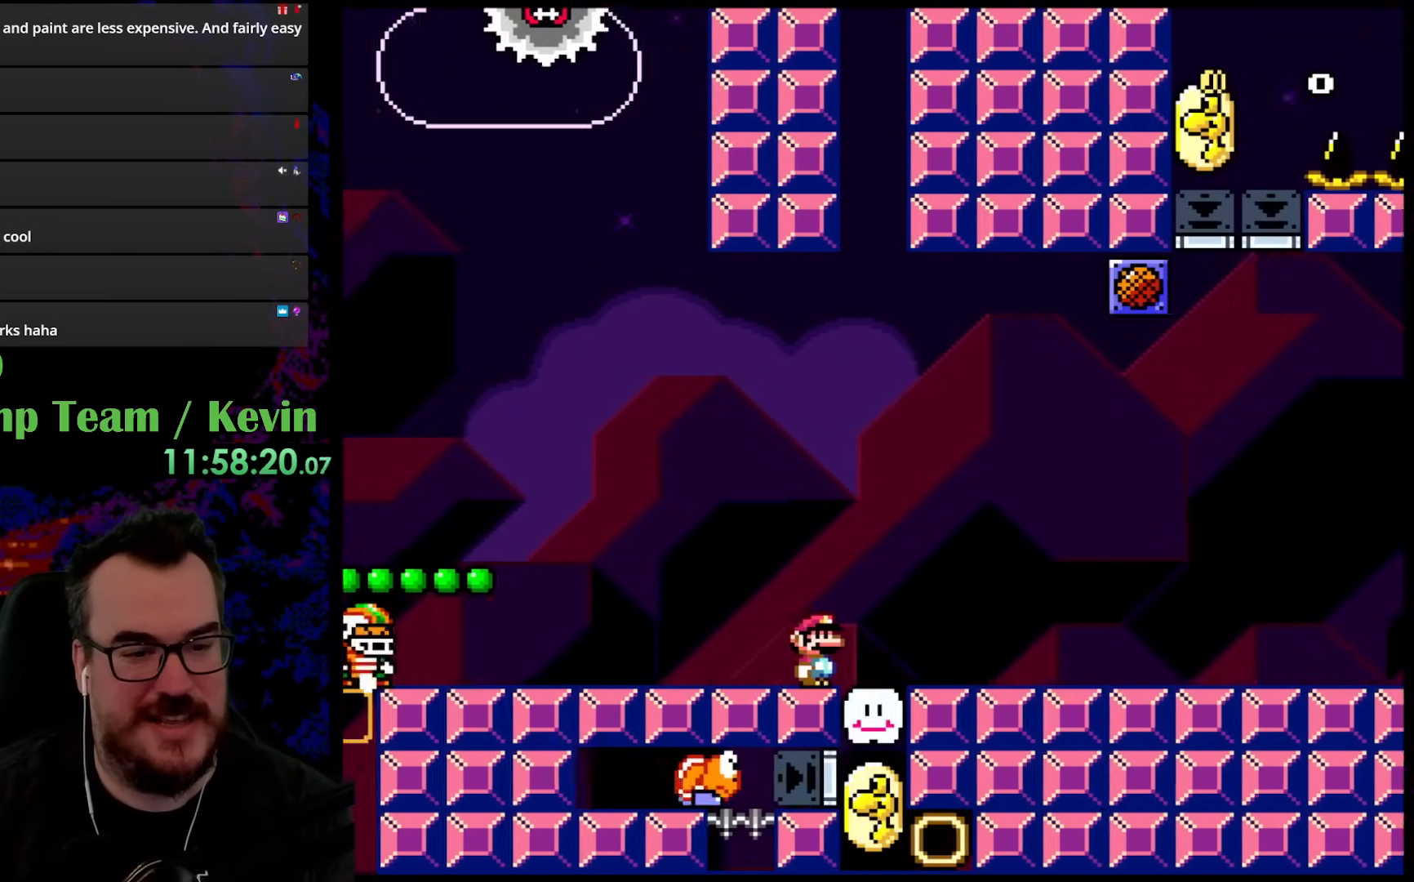
{"buttons": ["Y", "DPAD_RIGHT"], "events": []}
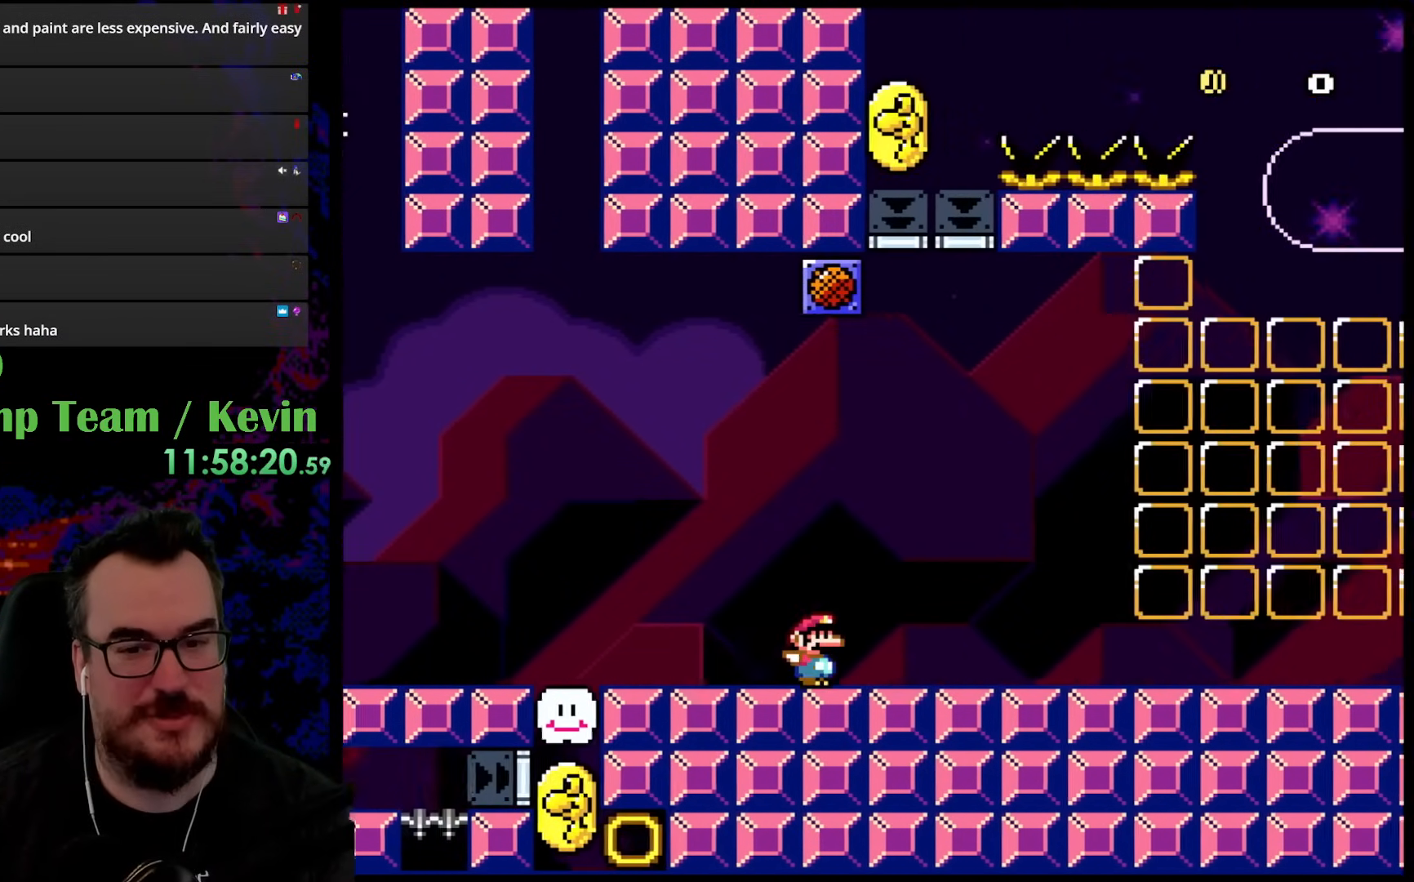
{"buttons": ["Y", "DPAD_LEFT"], "events": [[333, "DPAD_DOWN", "down"], [333, "DPAD_LEFT", "down"], [333, "DPAD_RIGHT", "up"], [350, "DPAD_DOWN", "up"]]}
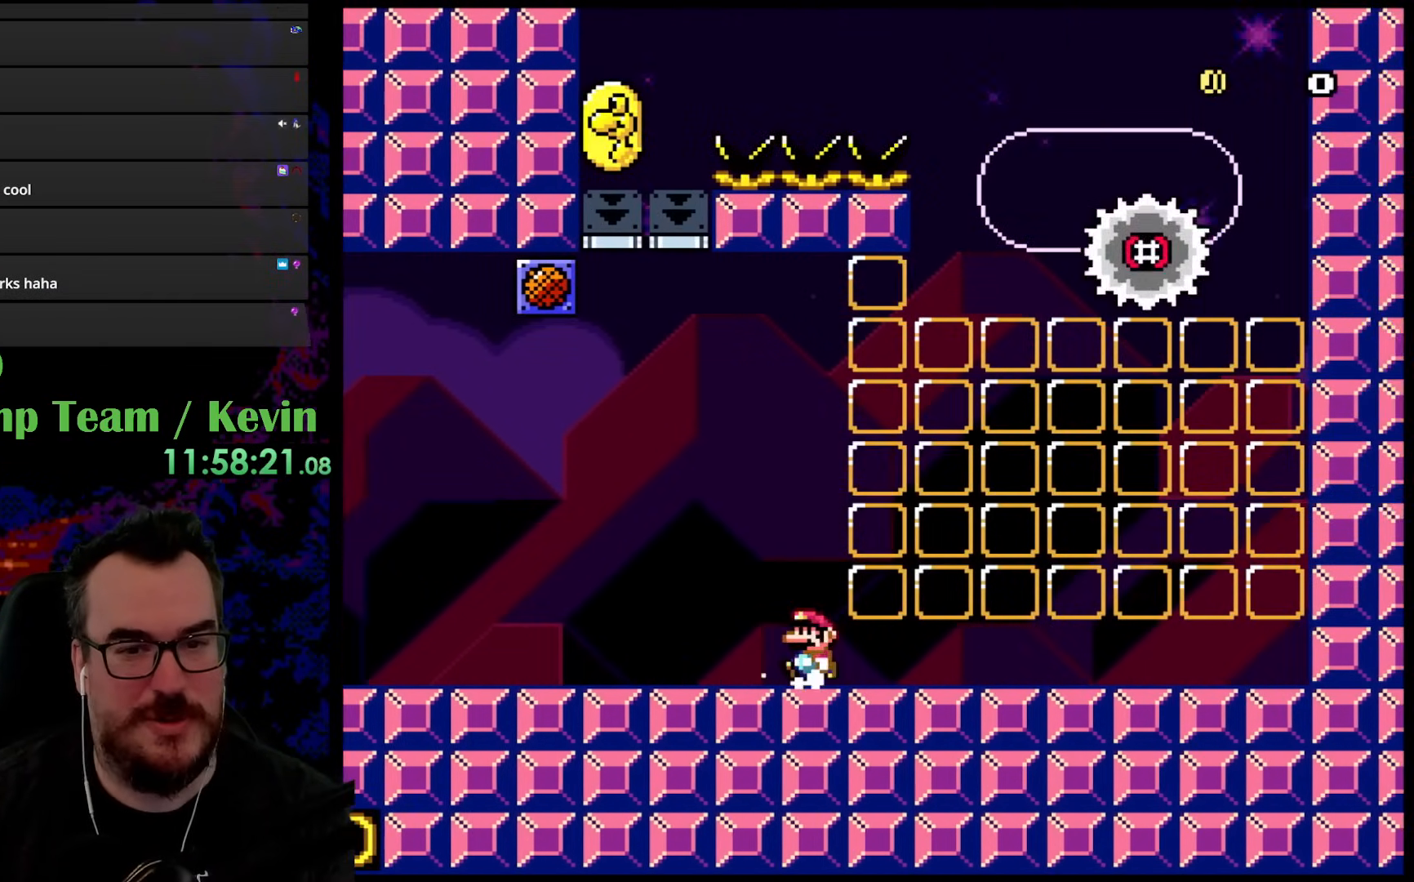
{"buttons": [], "events": [[33, "DPAD_LEFT", "up"], [317, "Y", "up"]]}
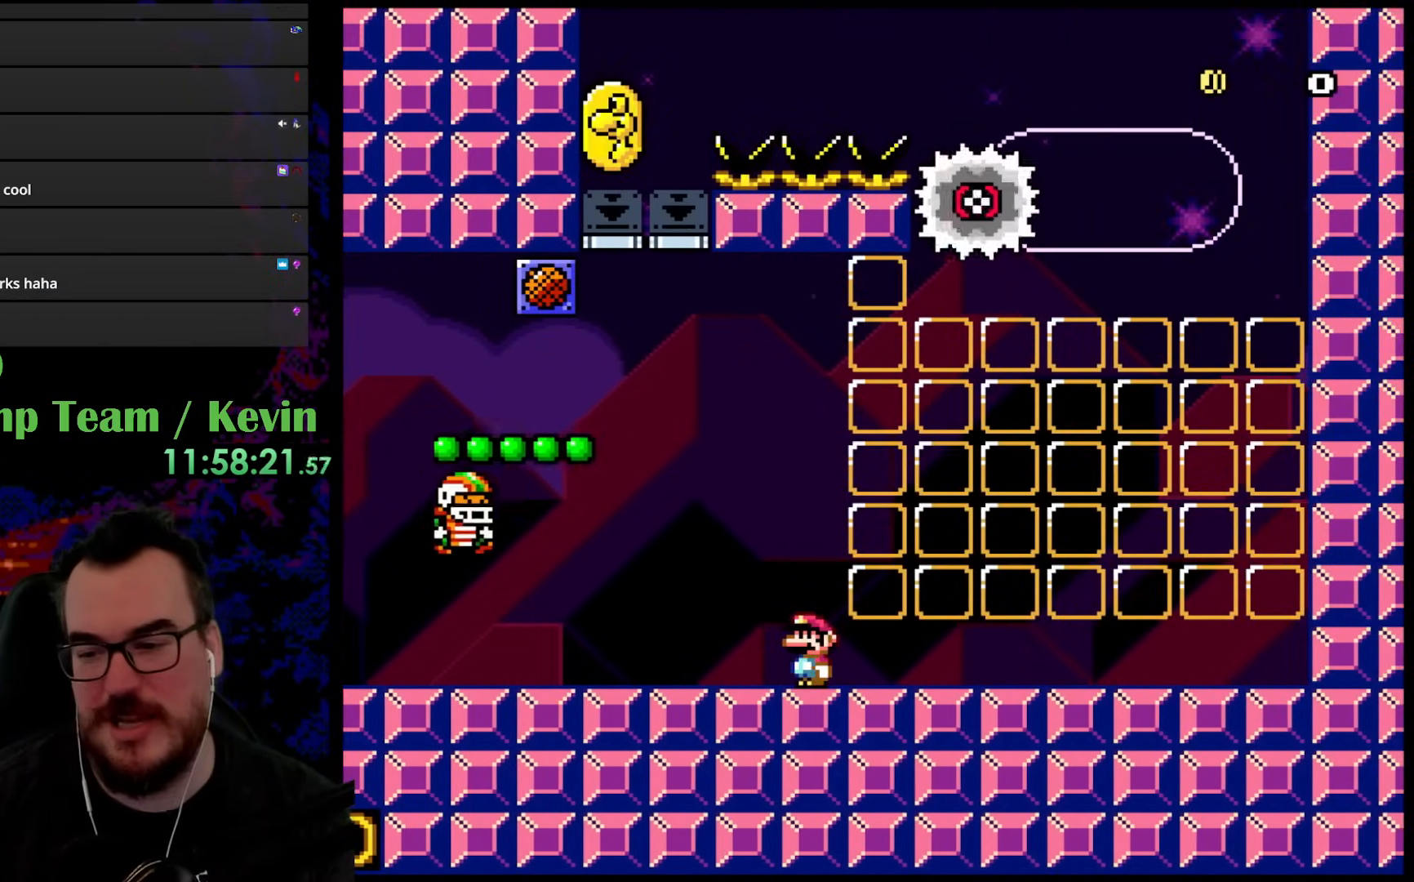
{"buttons": ["Y", "DPAD_LEFT"], "events": [[250, "DPAD_LEFT", "down"], [300, "Y", "down"]]}
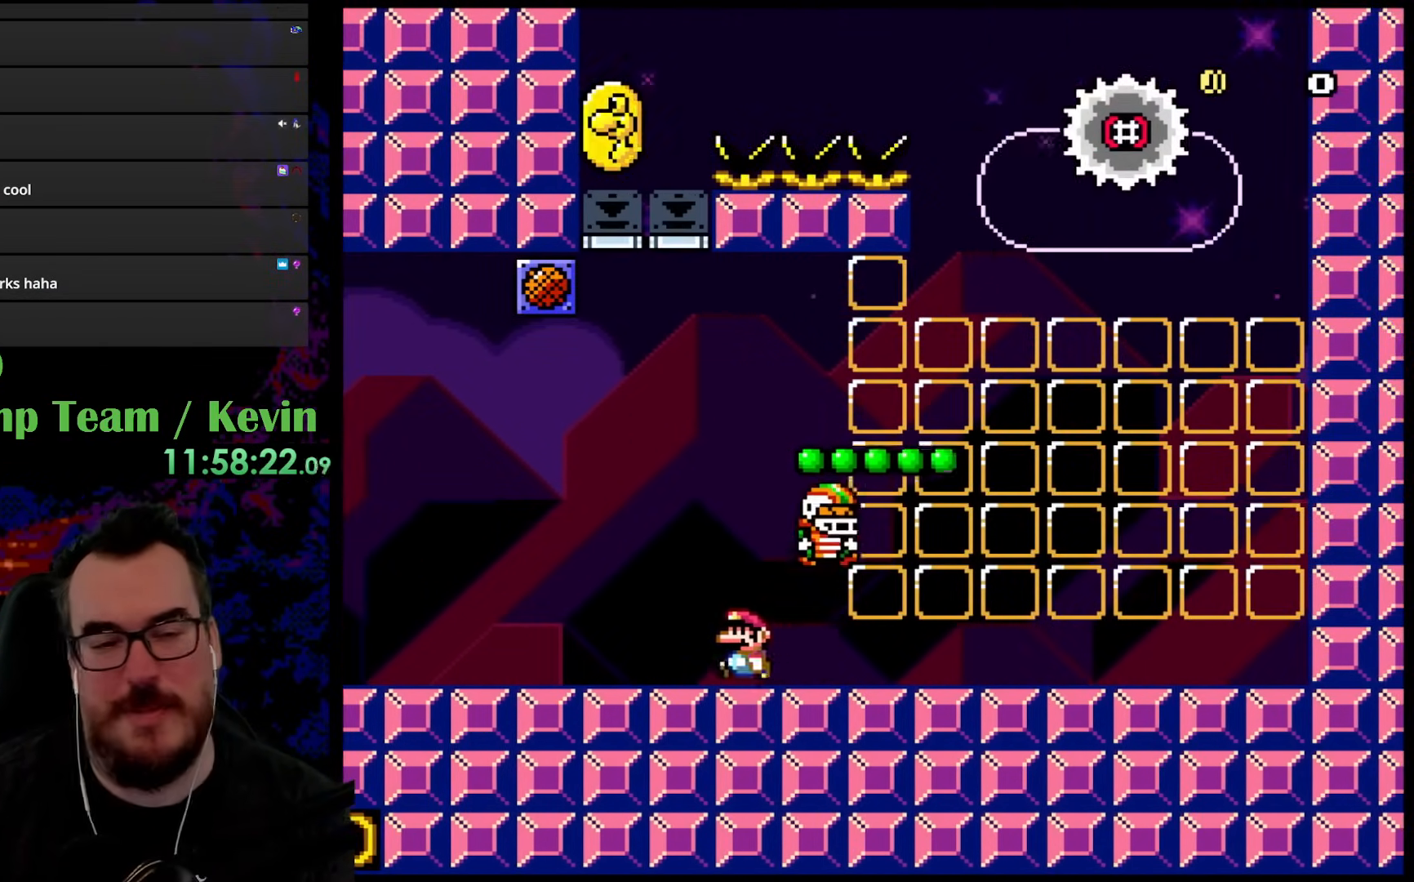
{"buttons": ["Y", "DPAD_LEFT"], "events": []}
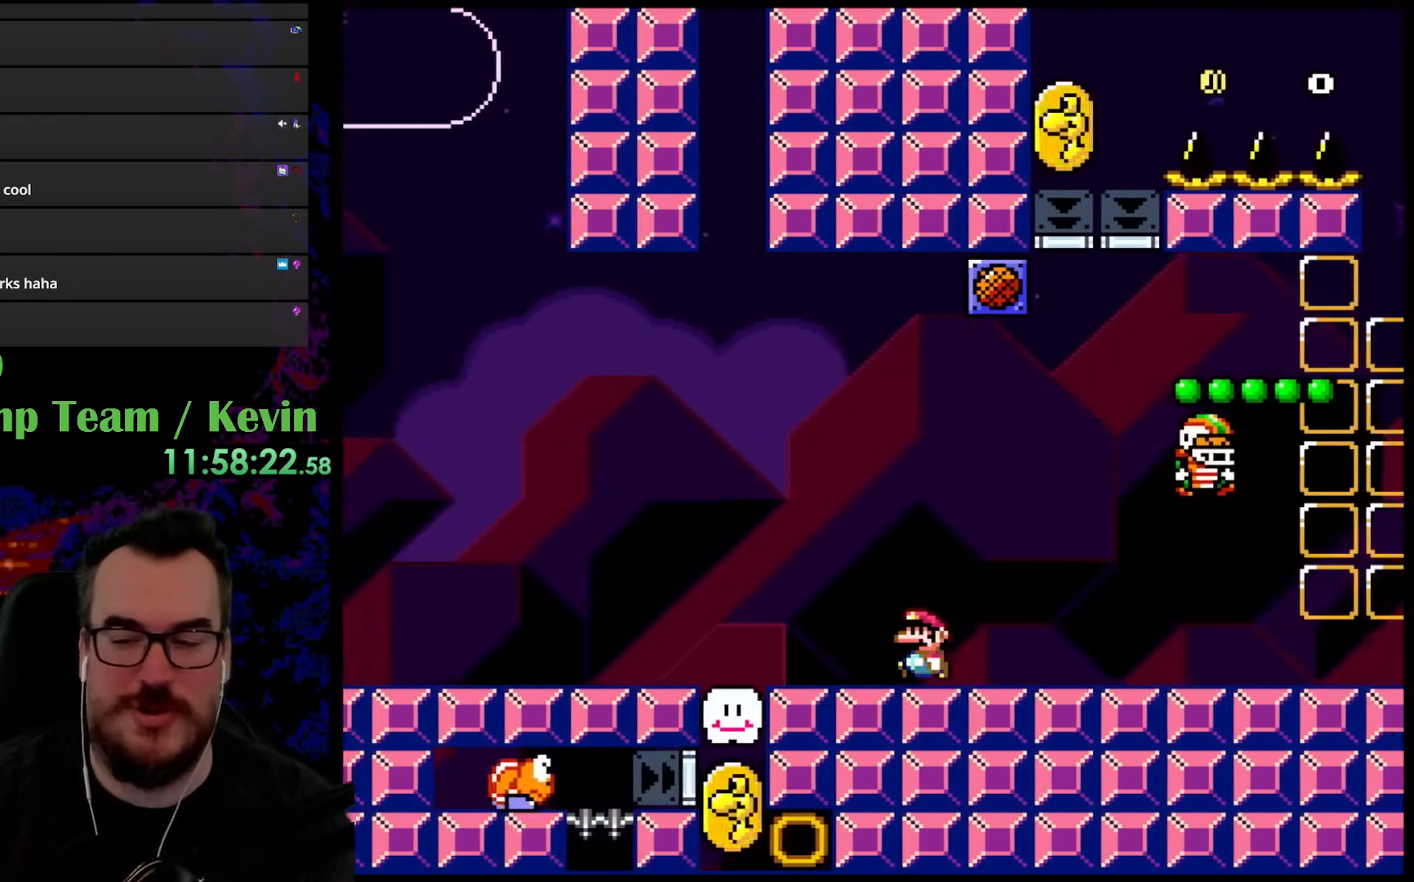
{"buttons": ["Y"], "events": [[317, "DPAD_LEFT", "up"], [333, "DPAD_RIGHT", "down"], [483, "DPAD_RIGHT", "up"]]}
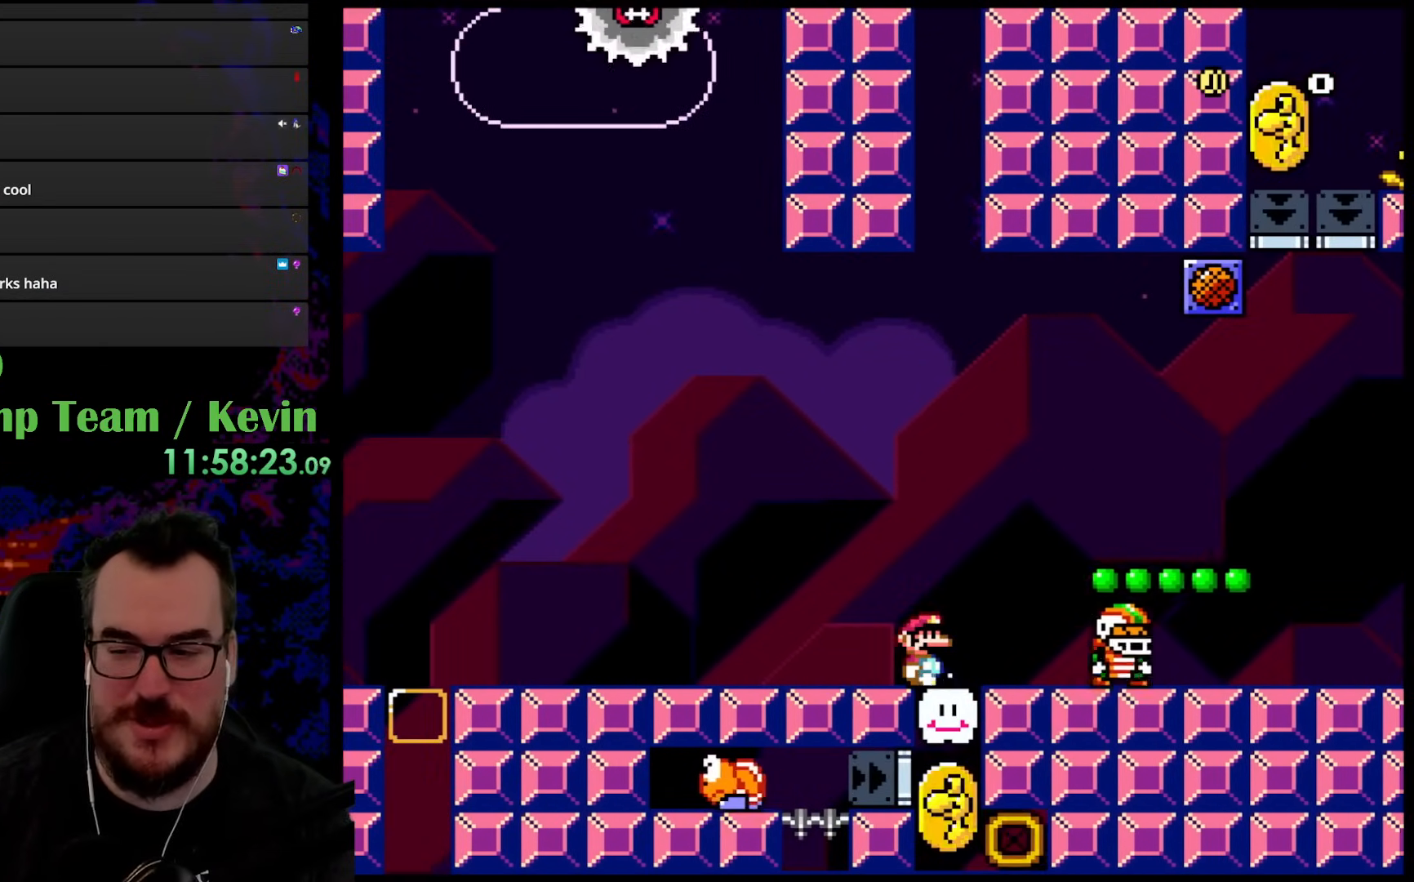
{"buttons": ["DPAD_LEFT"], "events": [[400, "Y", "up"], [483, "DPAD_LEFT", "down"]]}
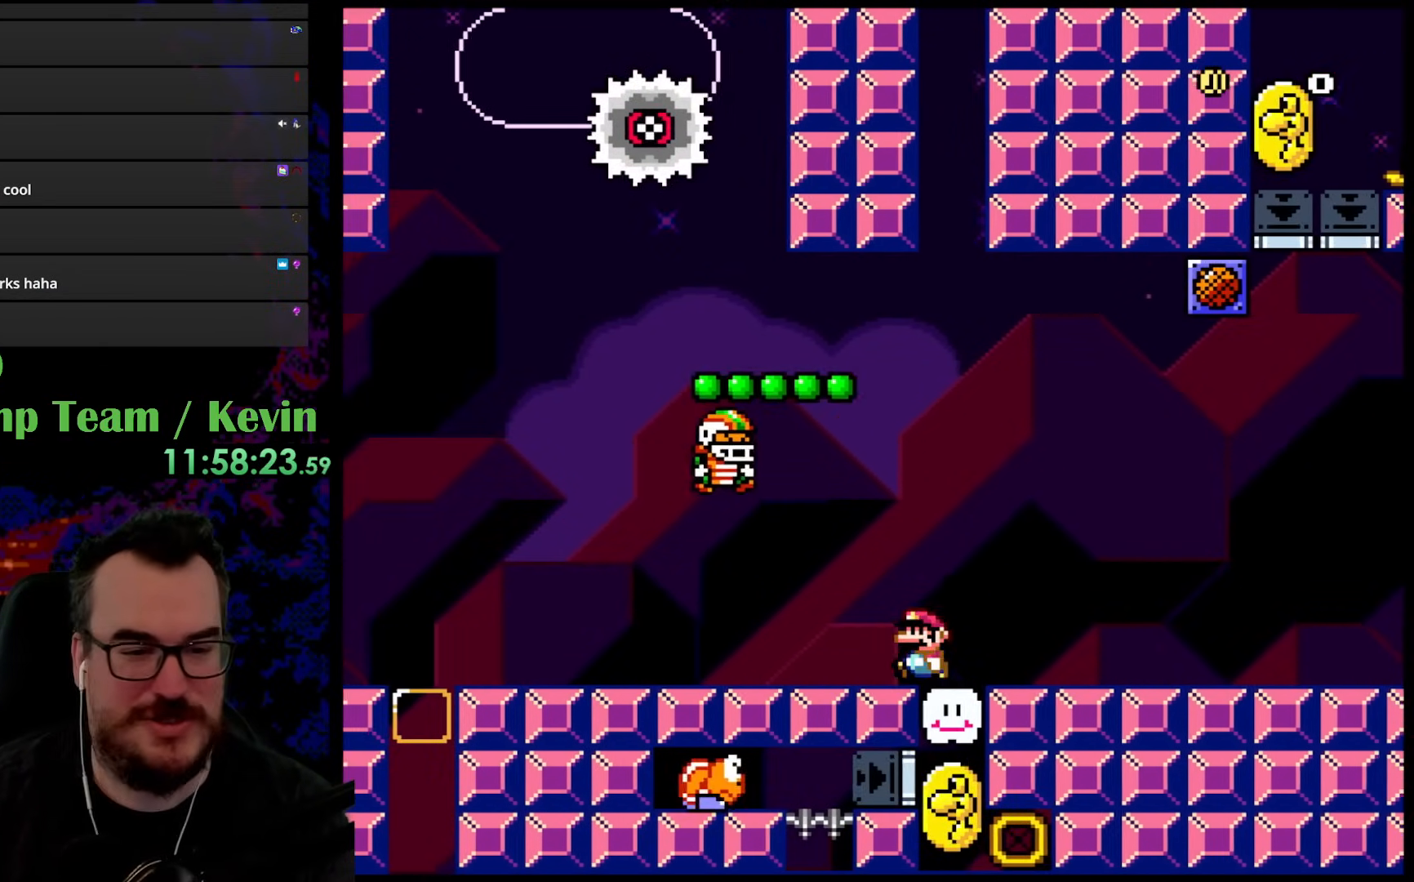
{"buttons": ["Y", "DPAD_LEFT"], "events": [[50, "Y", "down"]]}
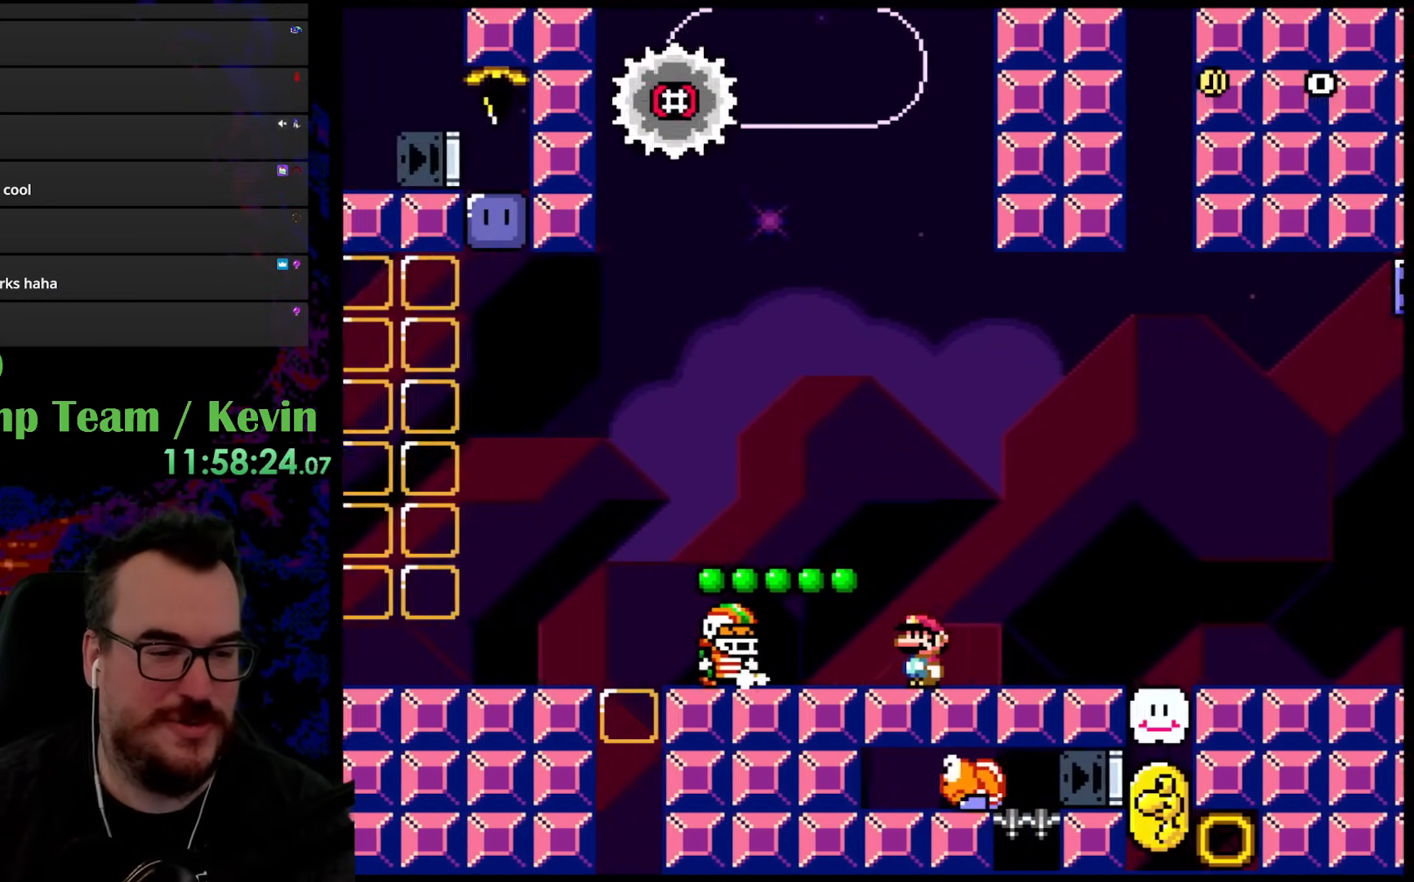
{"buttons": ["B", "Y", "DPAD_LEFT"], "events": [[100, "B", "down"], [117, "DPAD_UP", "down"], [200, "DPAD_UP", "up"]]}
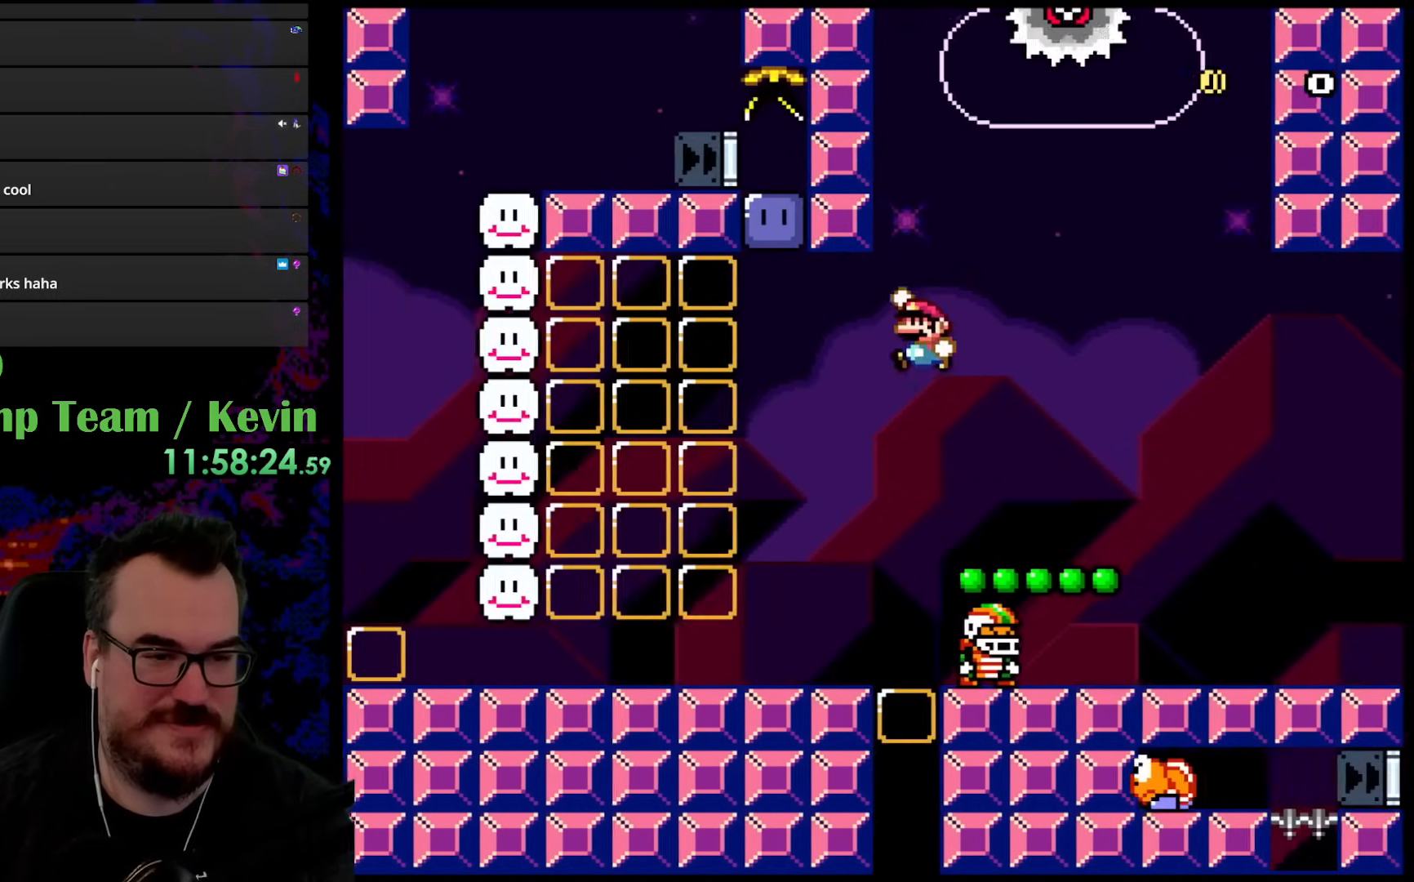
{"buttons": ["Y", "DPAD_LEFT"], "events": [[50, "B", "up"]]}
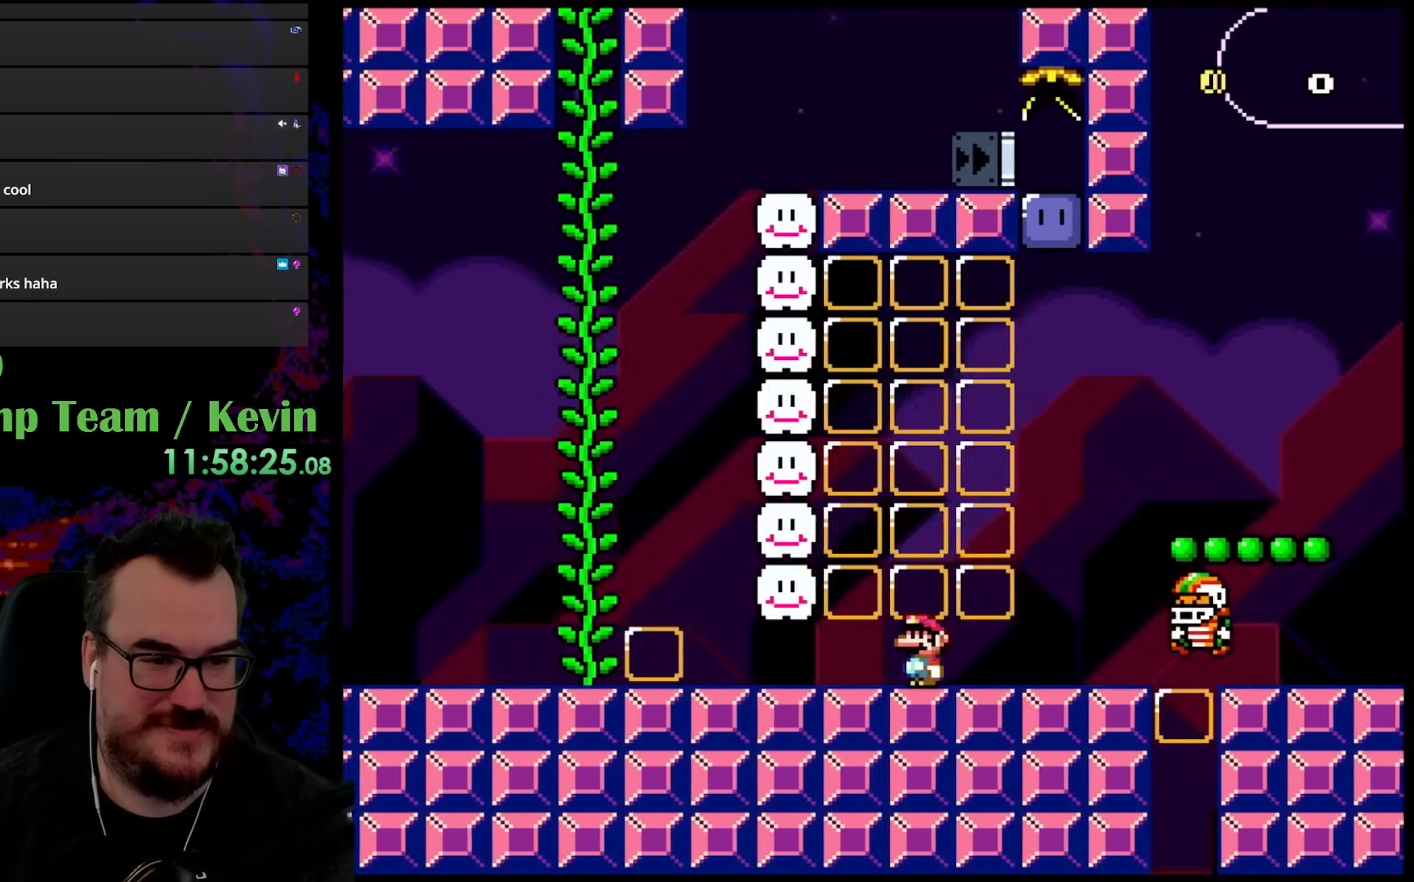
{"buttons": ["Y", "DPAD_LEFT"], "events": []}
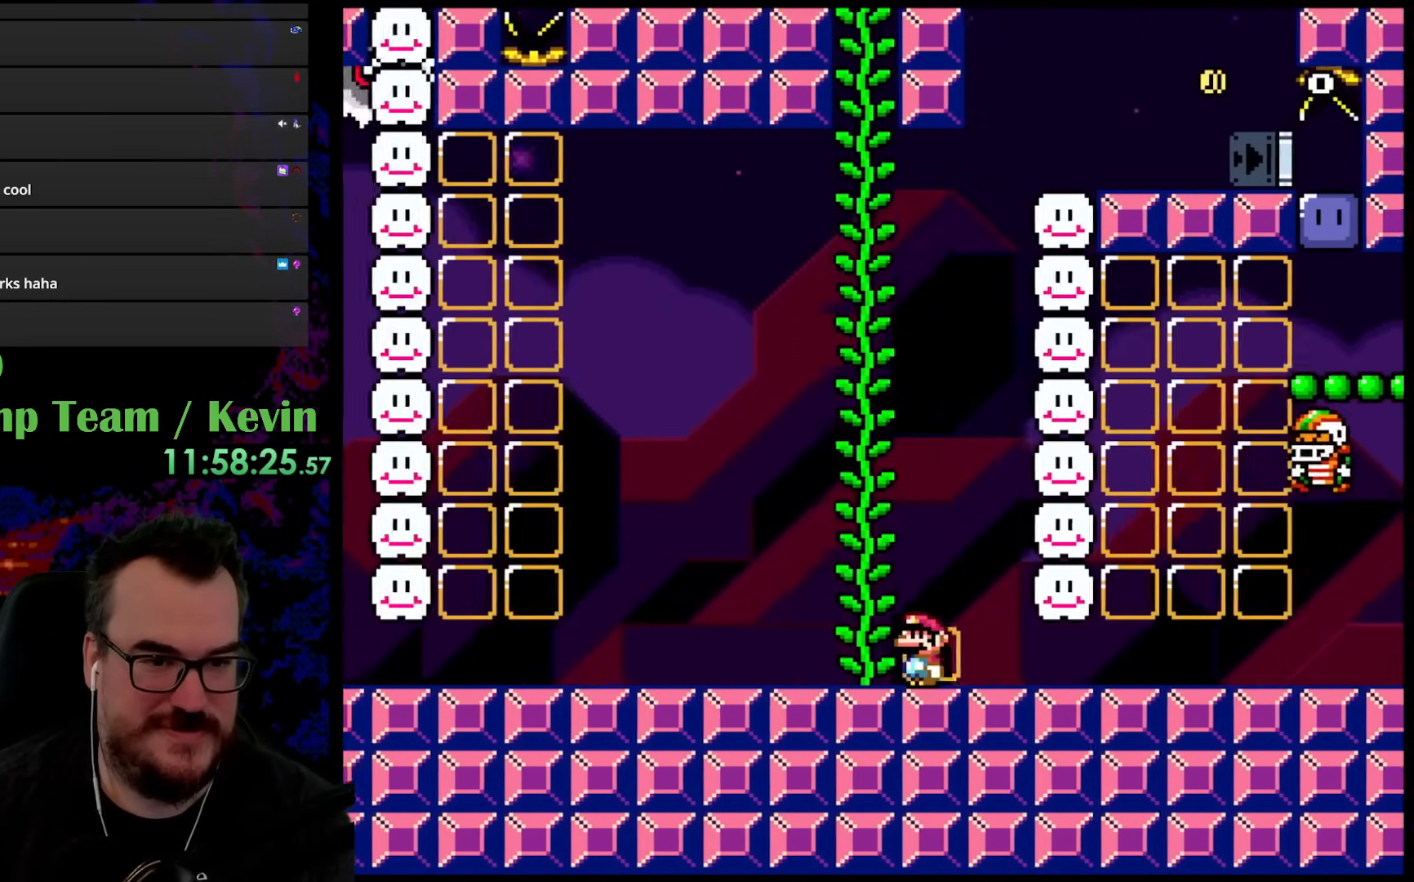
{"buttons": ["Y", "DPAD_RIGHT"], "events": [[317, "DPAD_LEFT", "up"], [350, "DPAD_RIGHT", "down"]]}
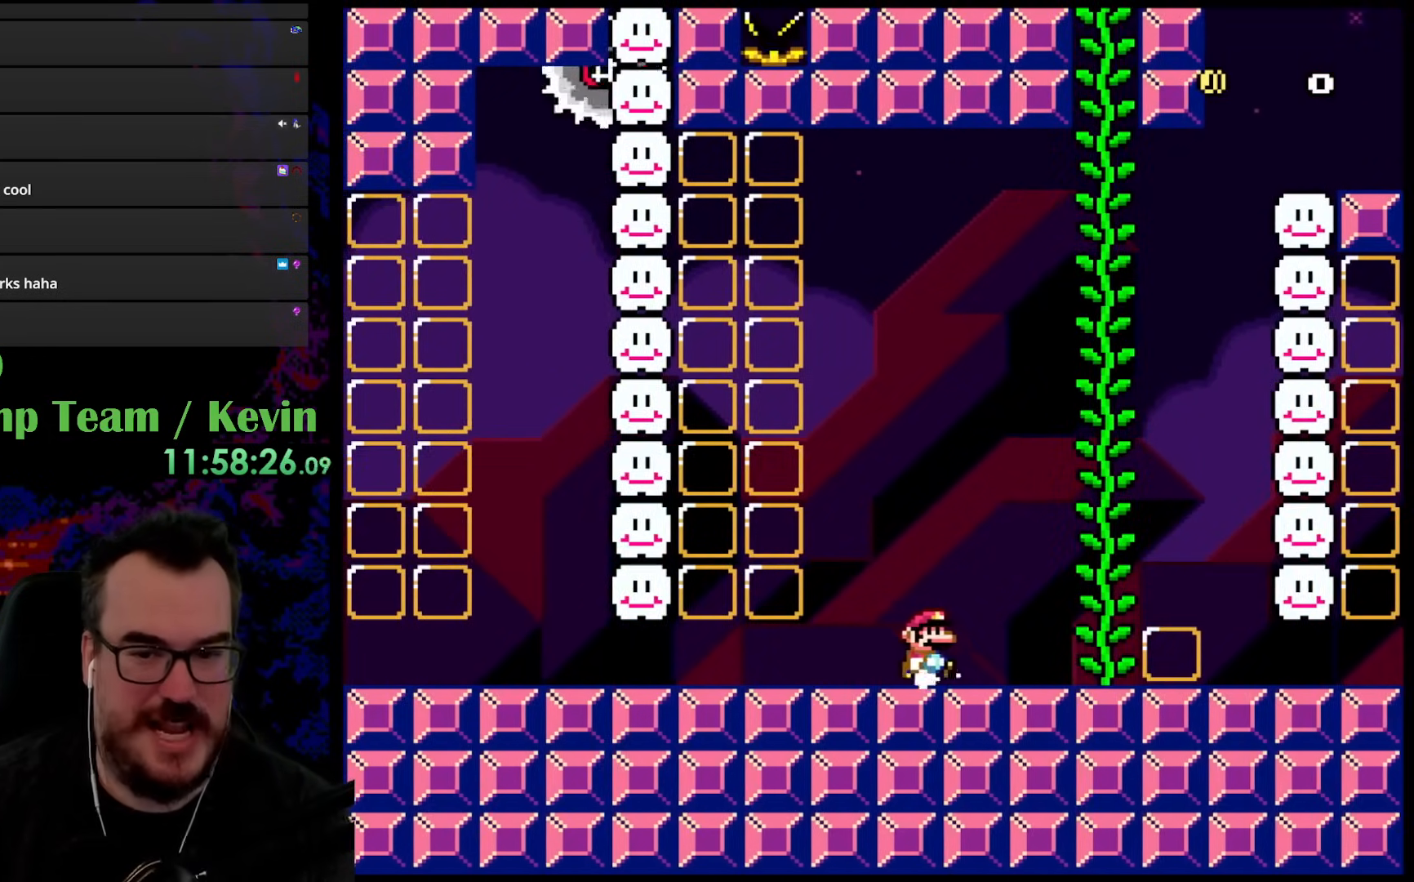
{"buttons": ["Y", "DPAD_RIGHT"], "events": []}
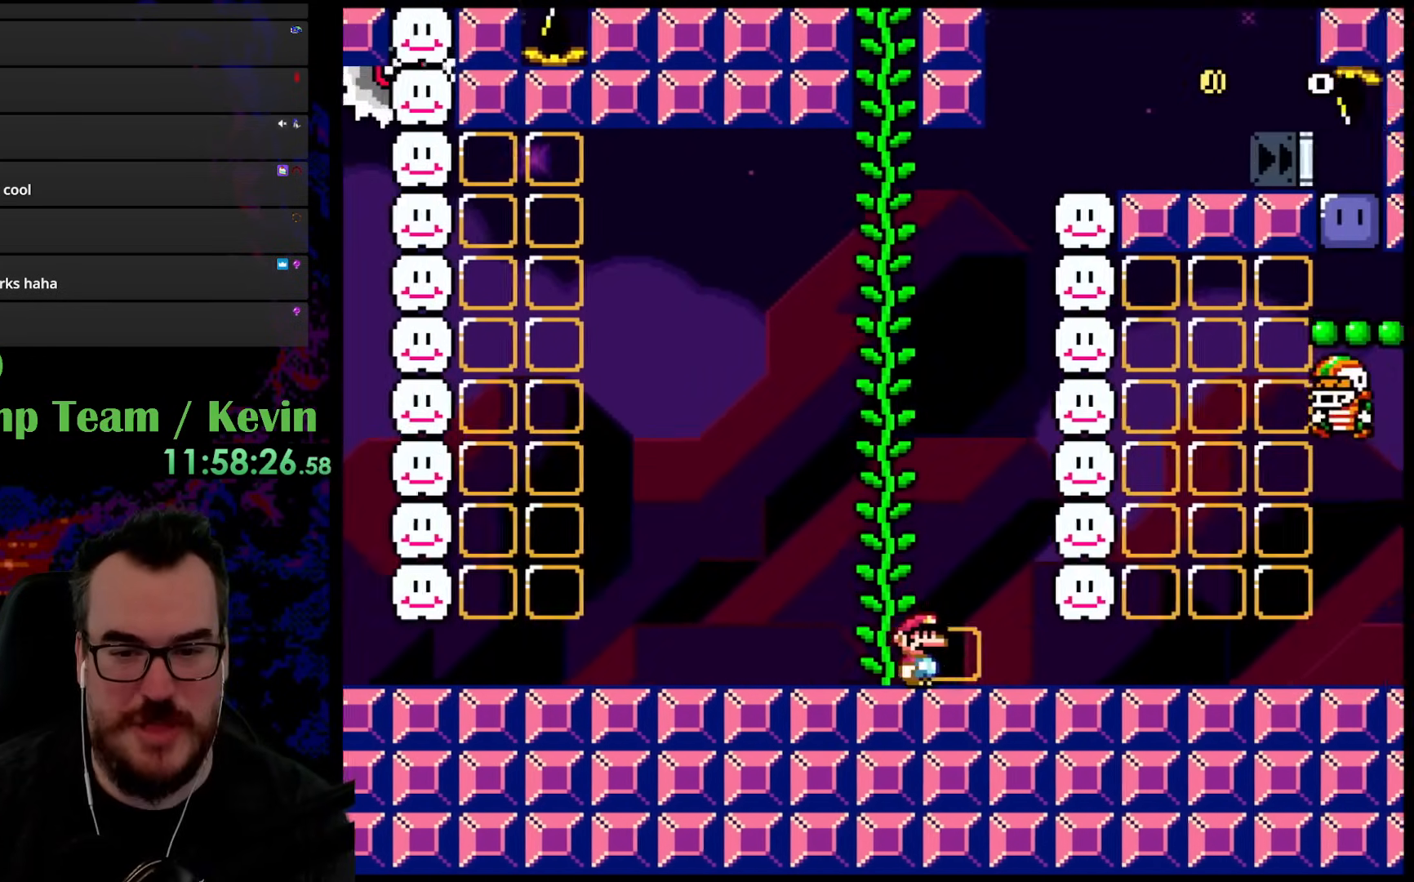
{"buttons": ["Y"], "events": [[300, "DPAD_RIGHT", "up"], [333, "DPAD_LEFT", "down"], [467, "DPAD_LEFT", "up"]]}
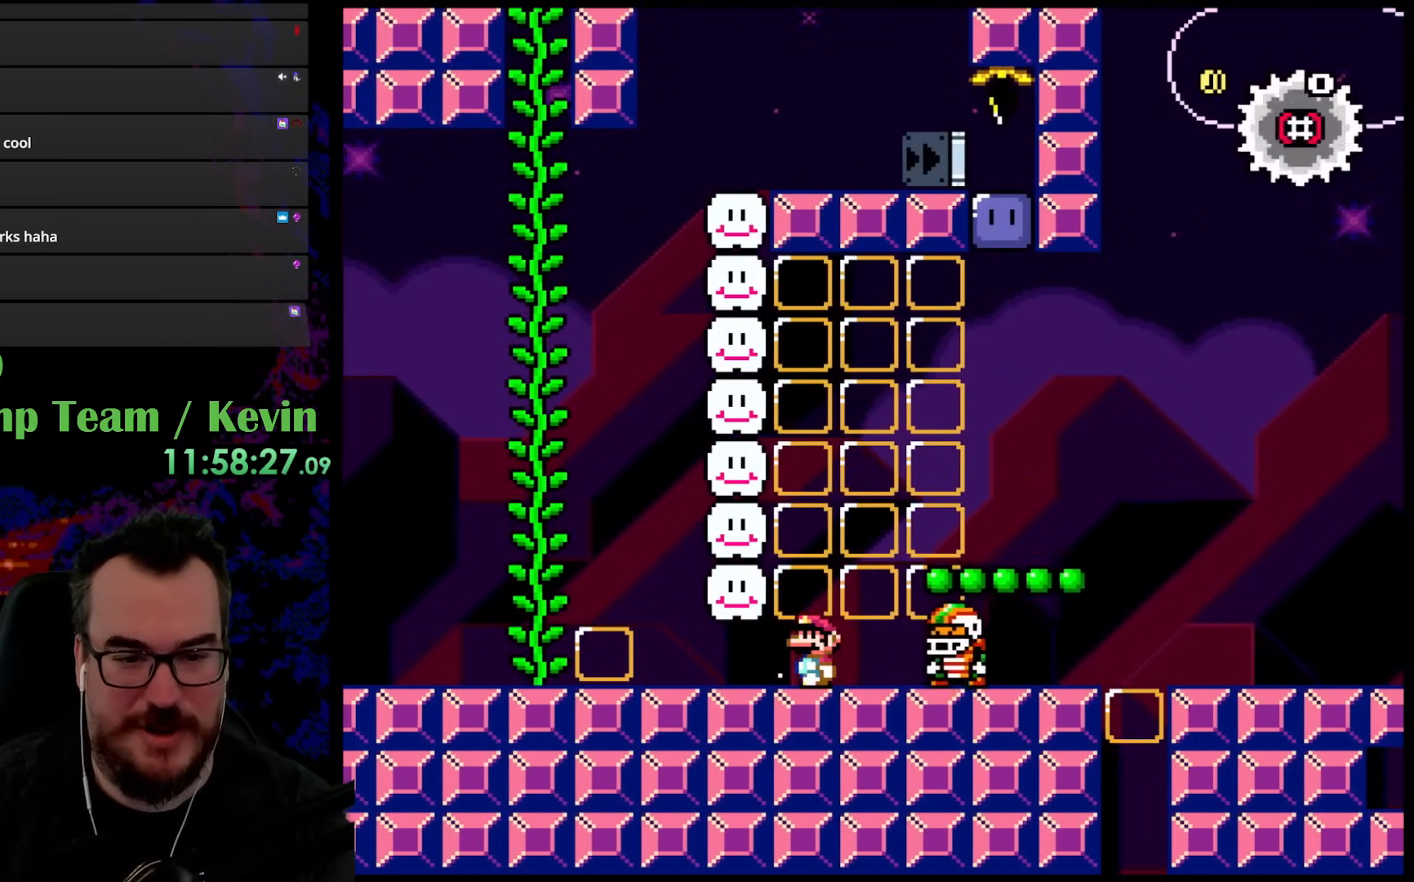
{"buttons": ["Y", "DPAD_LEFT"], "events": [[317, "DPAD_LEFT", "down"]]}
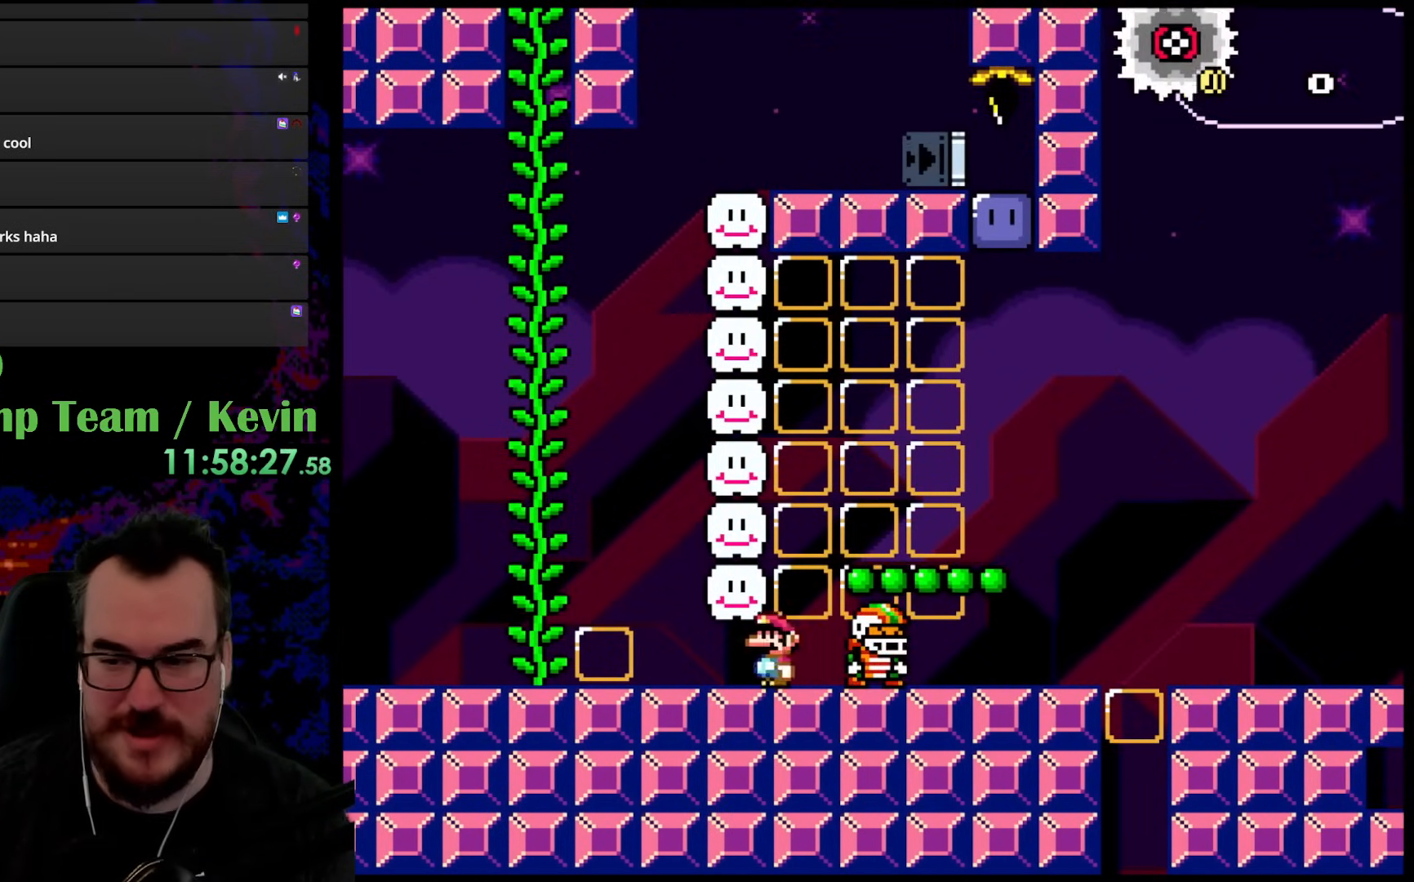
{"buttons": ["Y", "DPAD_LEFT"], "events": []}
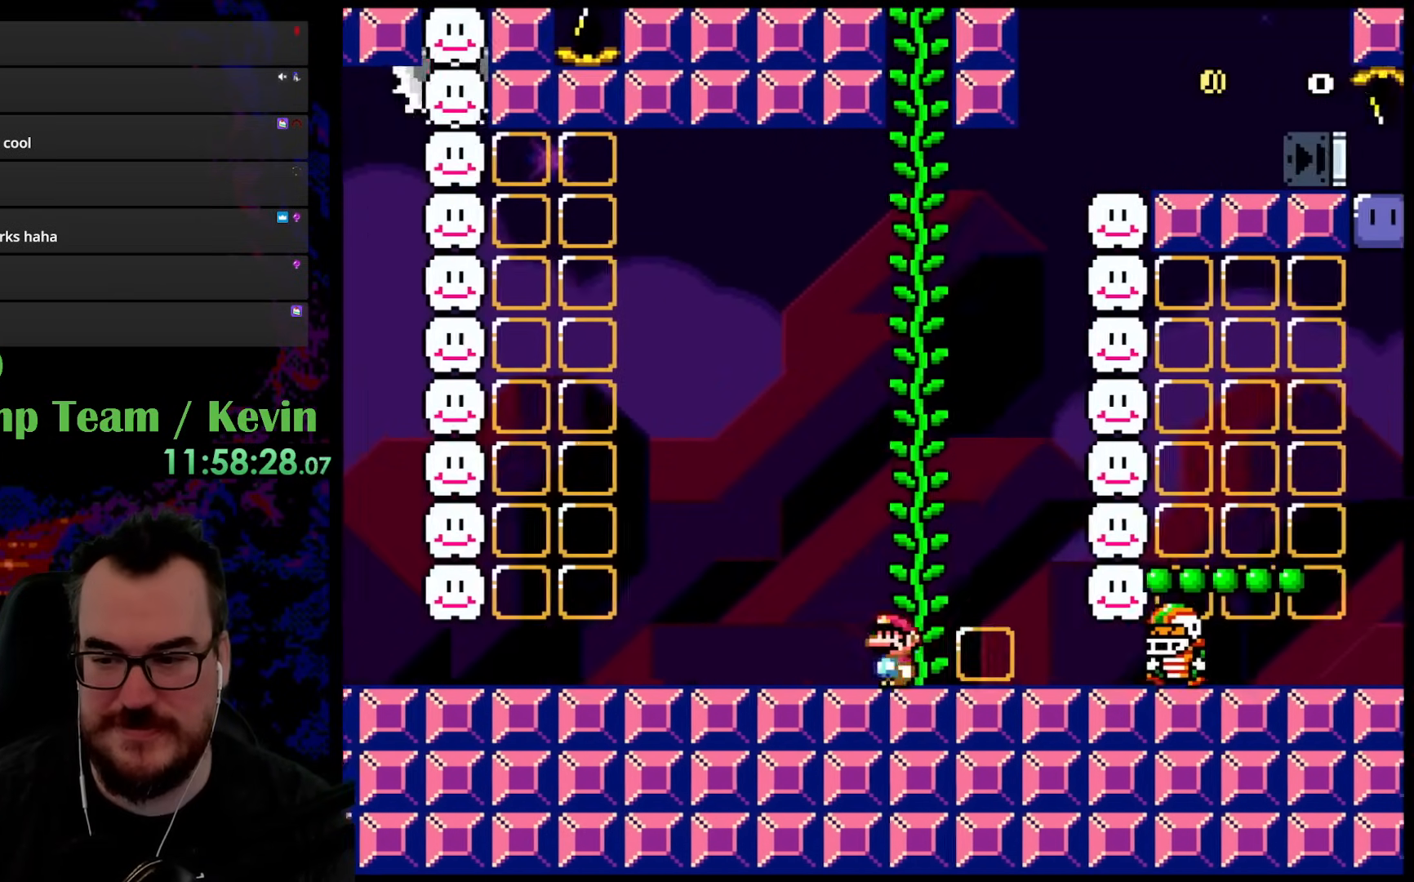
{"buttons": [], "events": [[17, "DPAD_LEFT", "up"], [100, "Y", "up"], [133, "DPAD_RIGHT", "down"], [283, "DPAD_RIGHT", "up"]]}
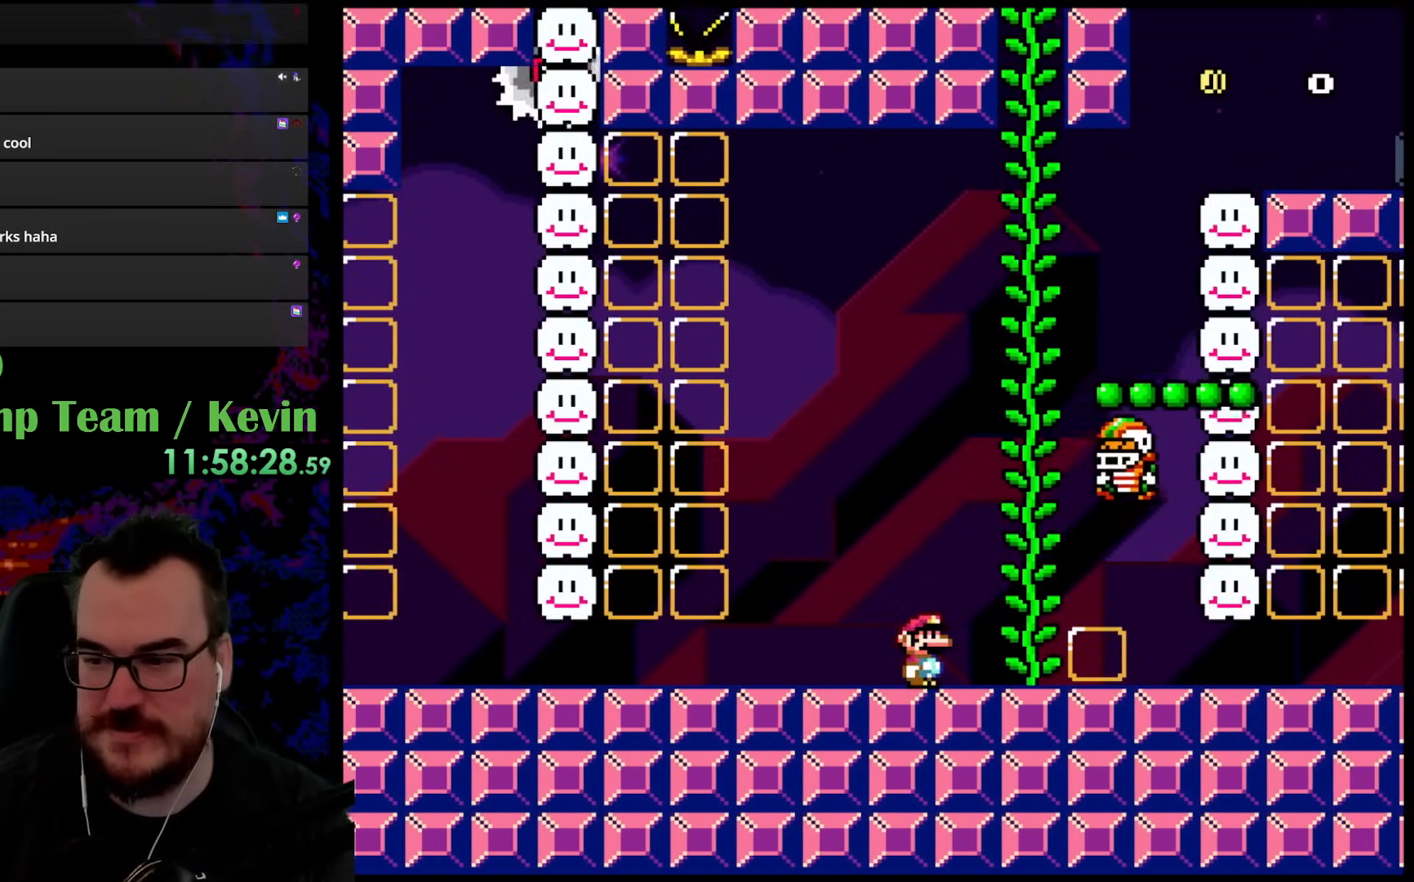
{"buttons": [], "events": []}
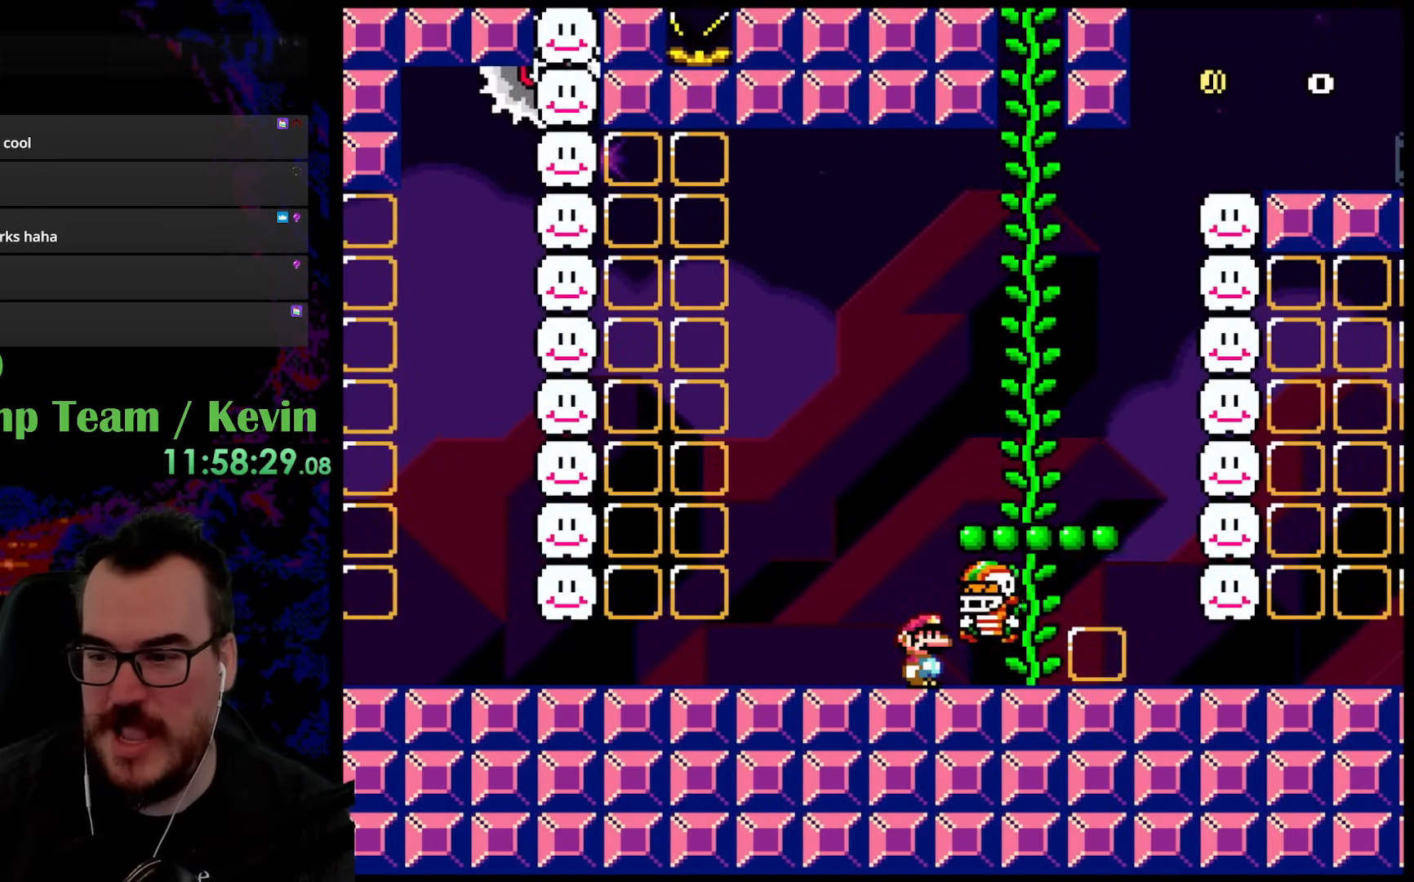
{"buttons": [], "events": []}
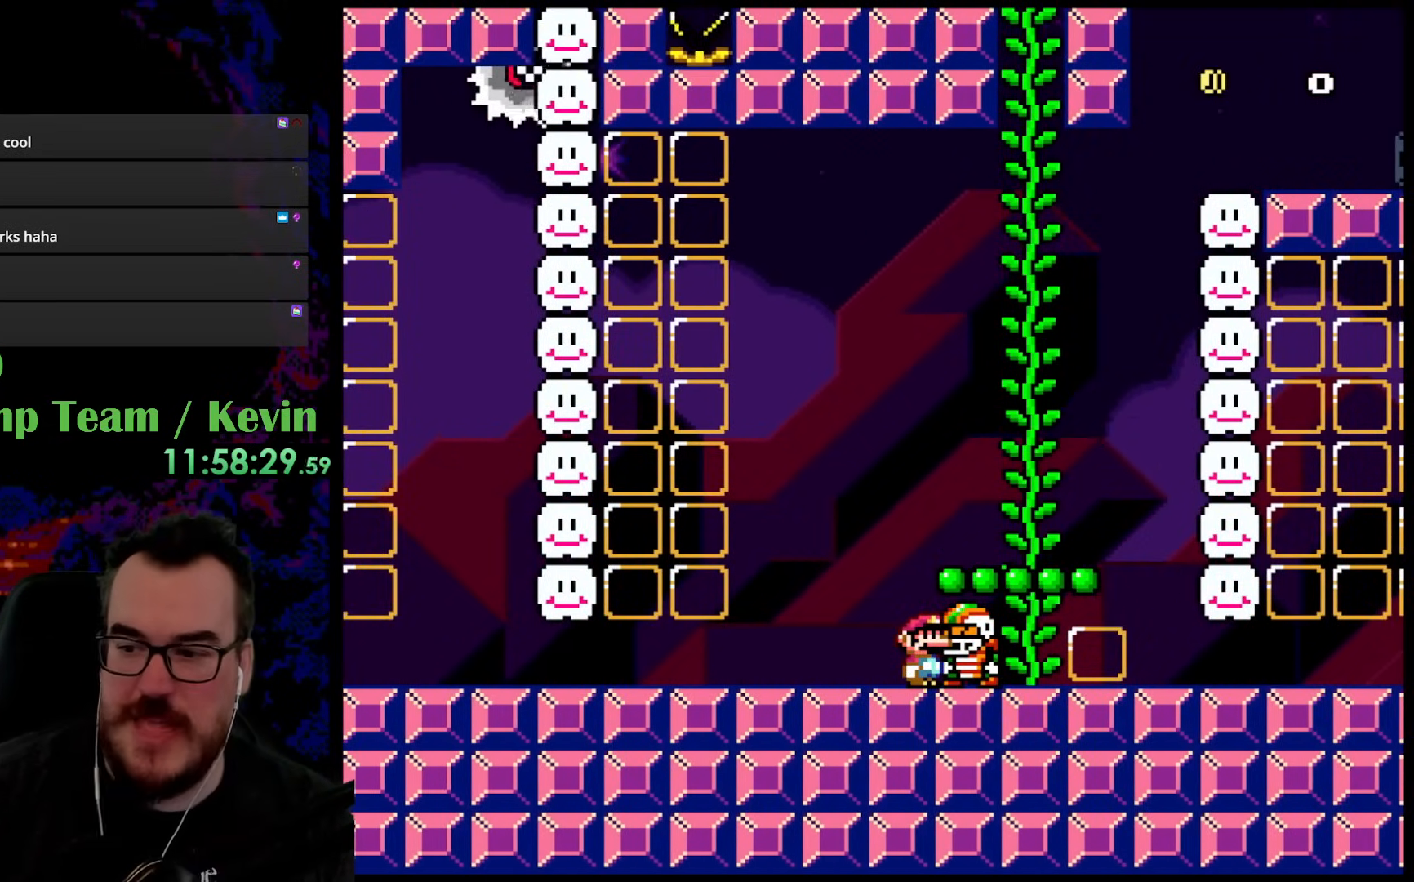
{"buttons": [], "events": []}
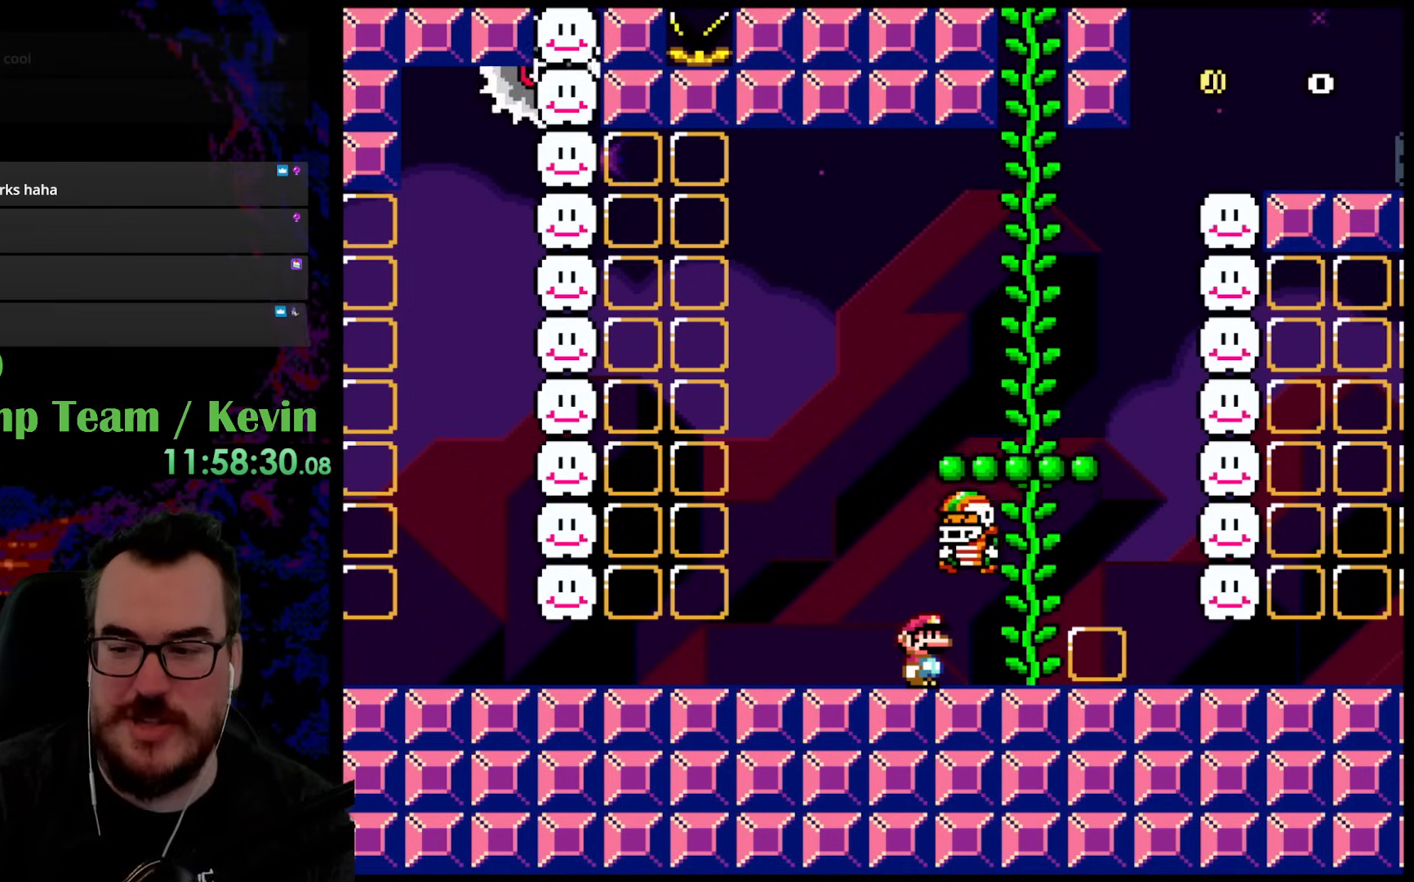
{"buttons": [], "events": []}
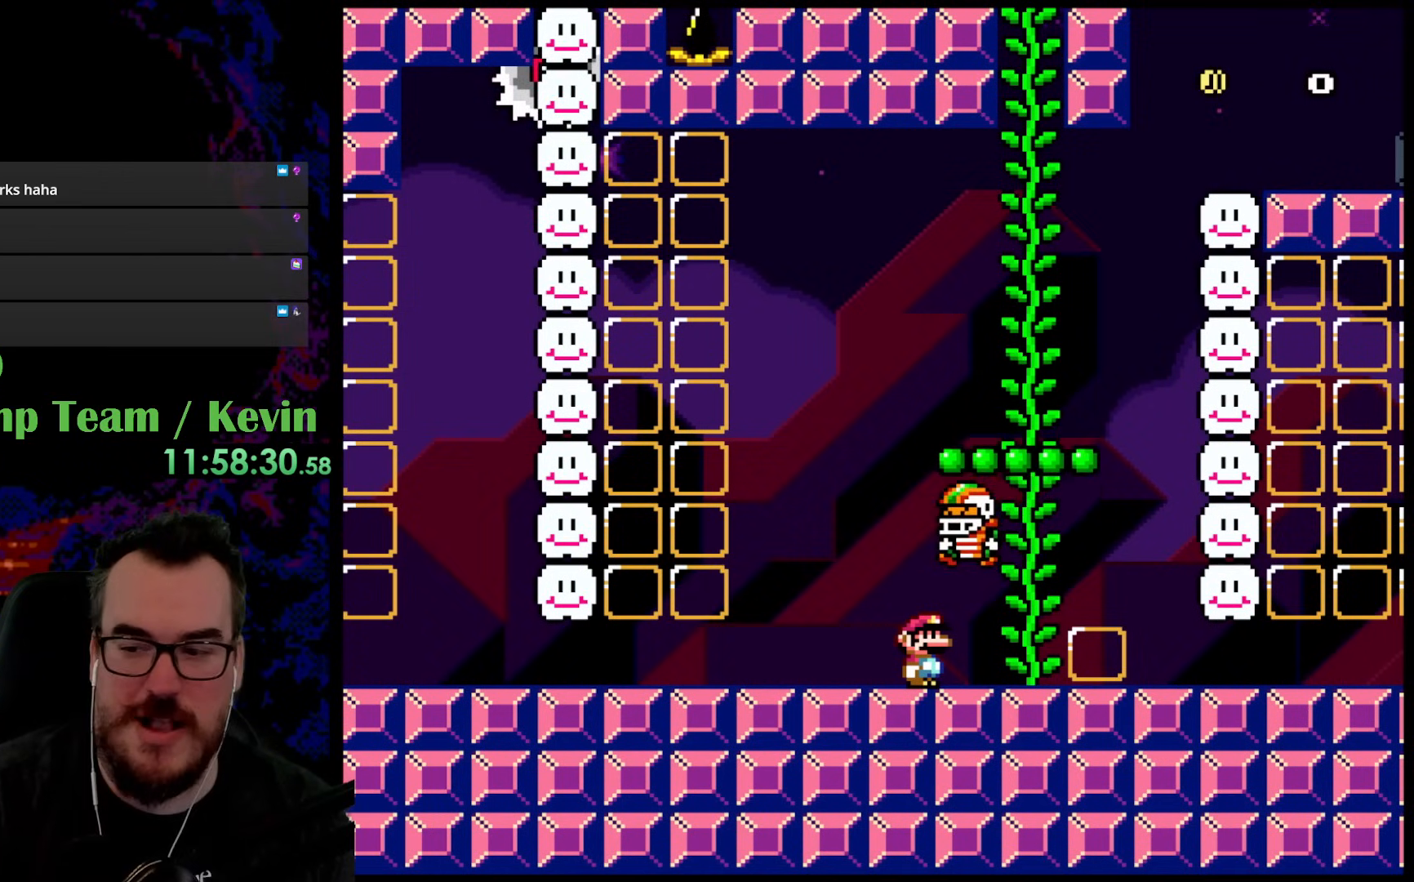
{"buttons": [], "events": []}
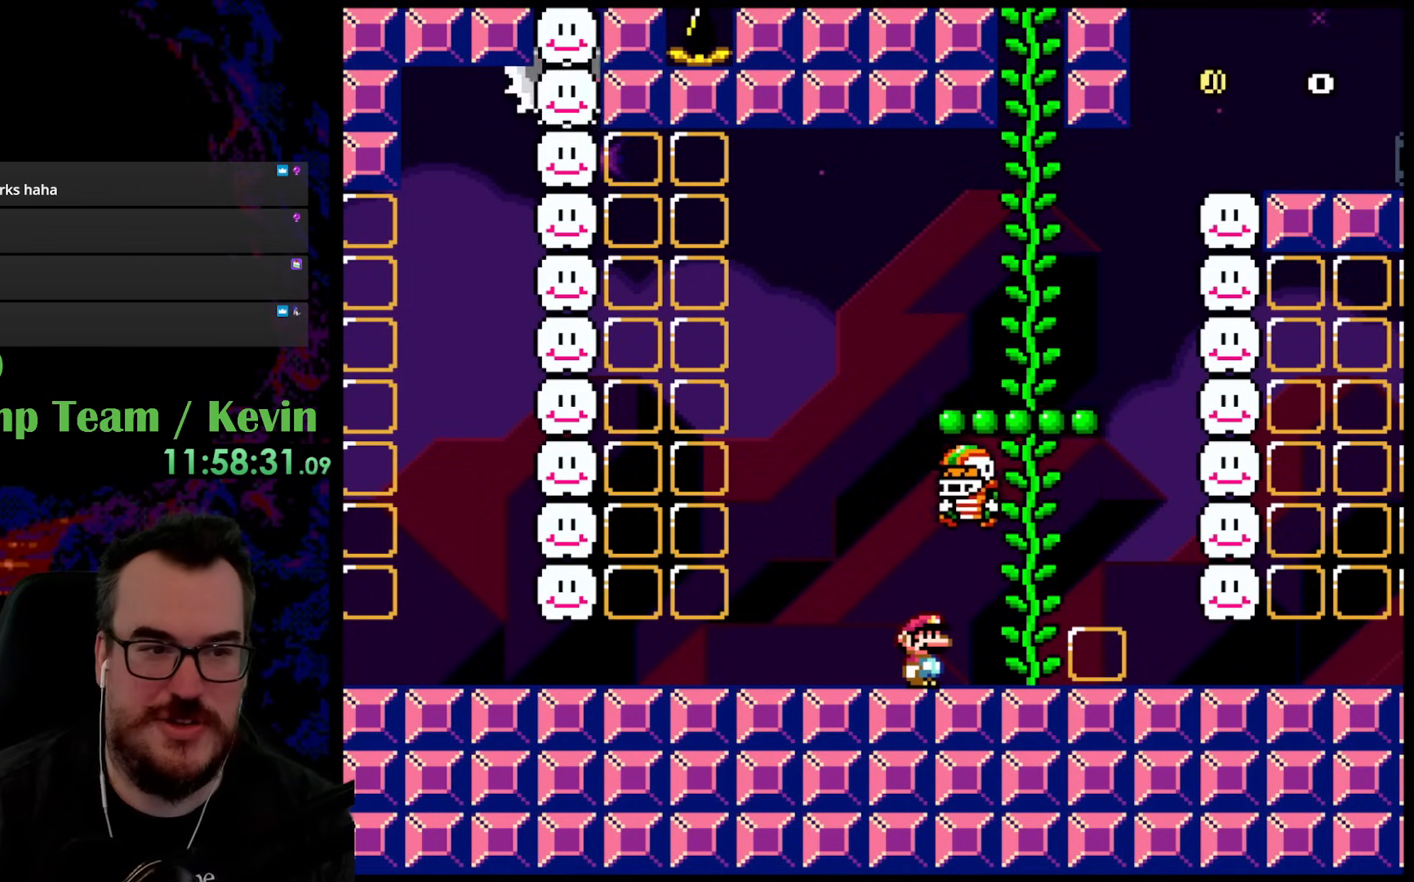
{"buttons": [], "events": []}
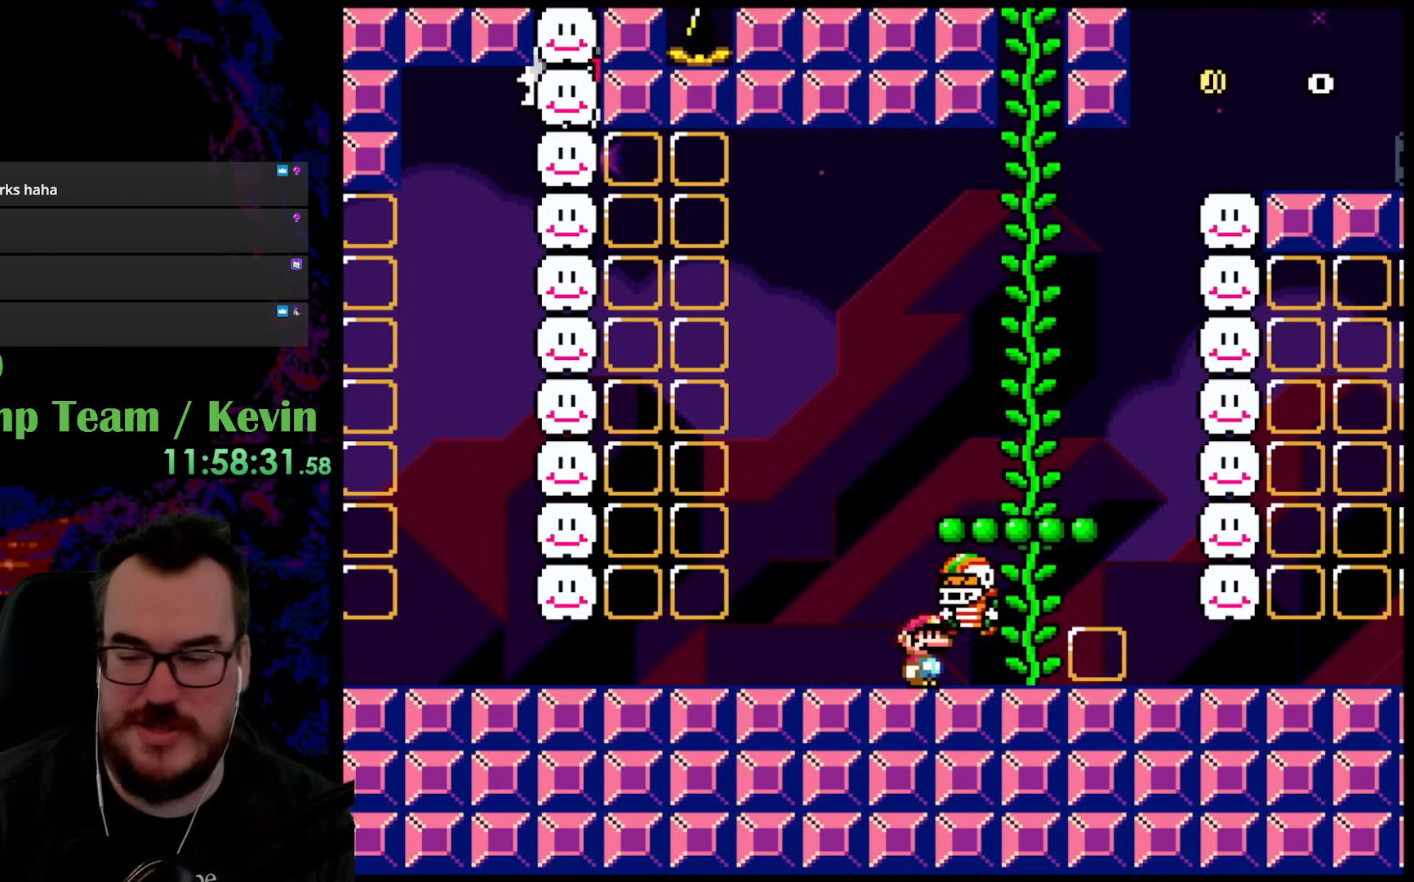
{"buttons": [], "events": []}
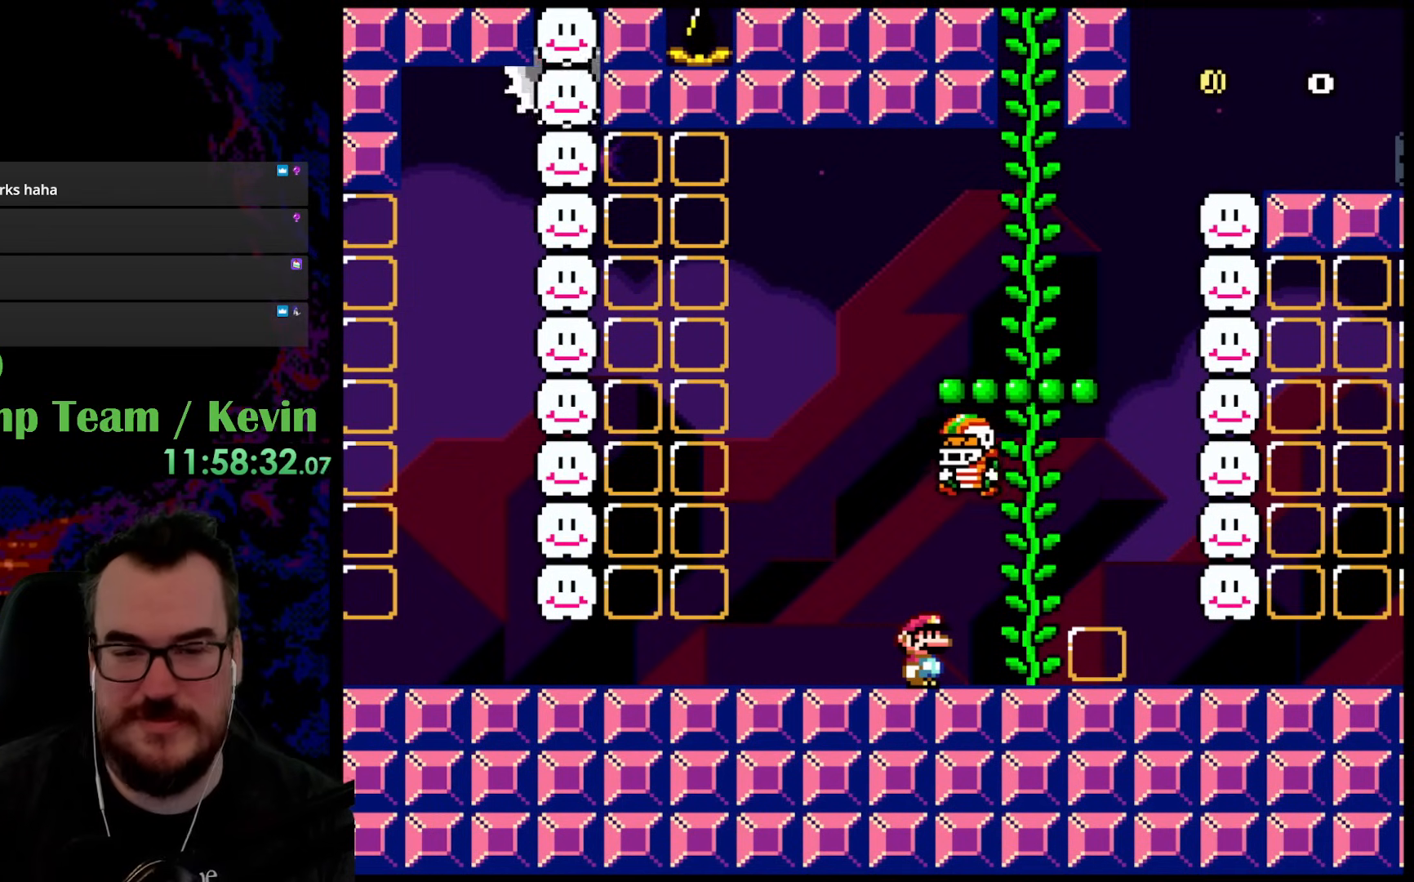
{"buttons": [], "events": []}
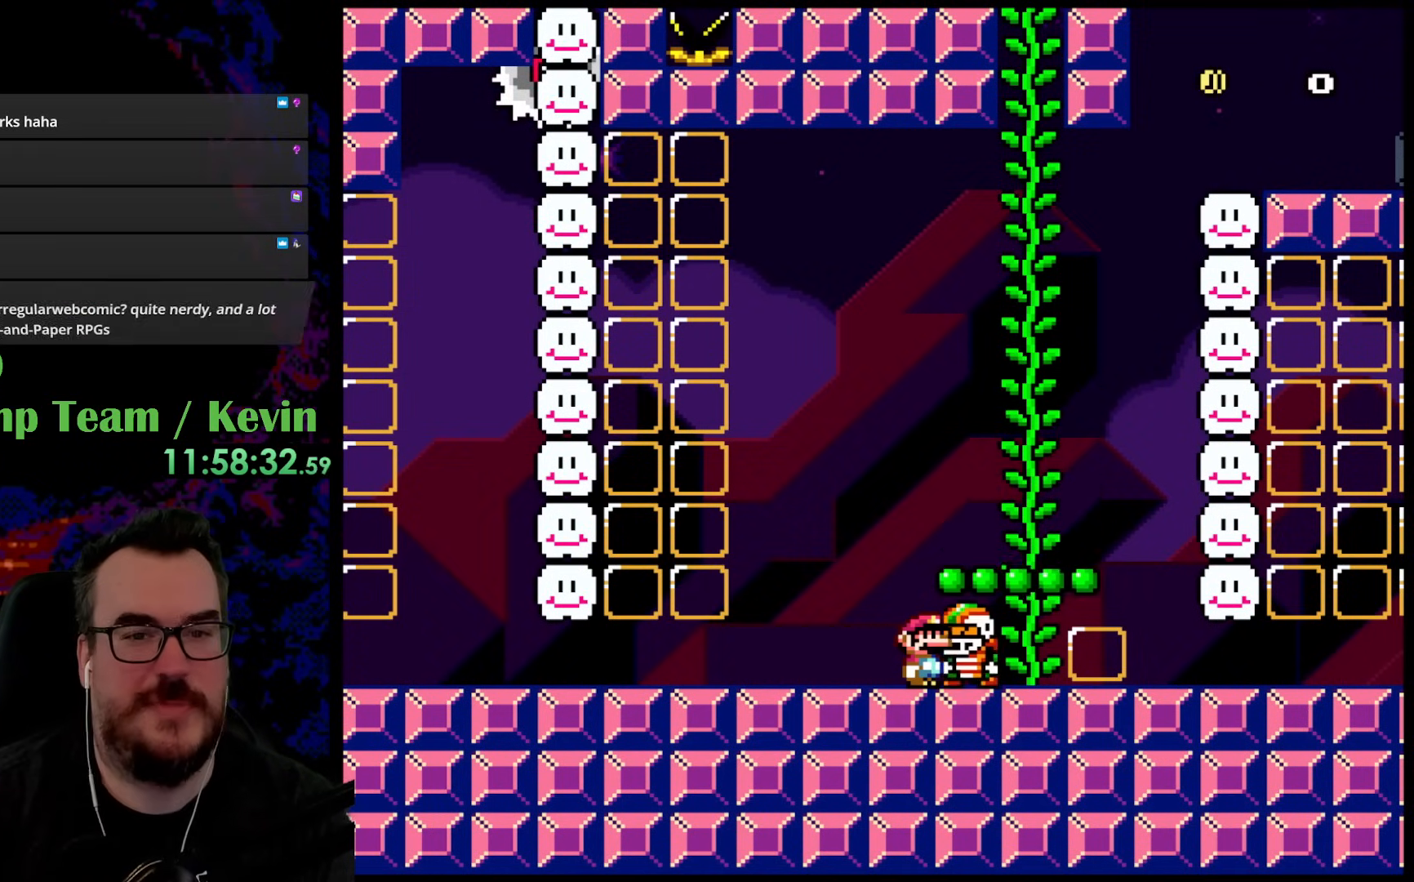
{"buttons": ["Y", "DPAD_RIGHT"], "events": [[267, "Y", "down"], [367, "DPAD_RIGHT", "down"]]}